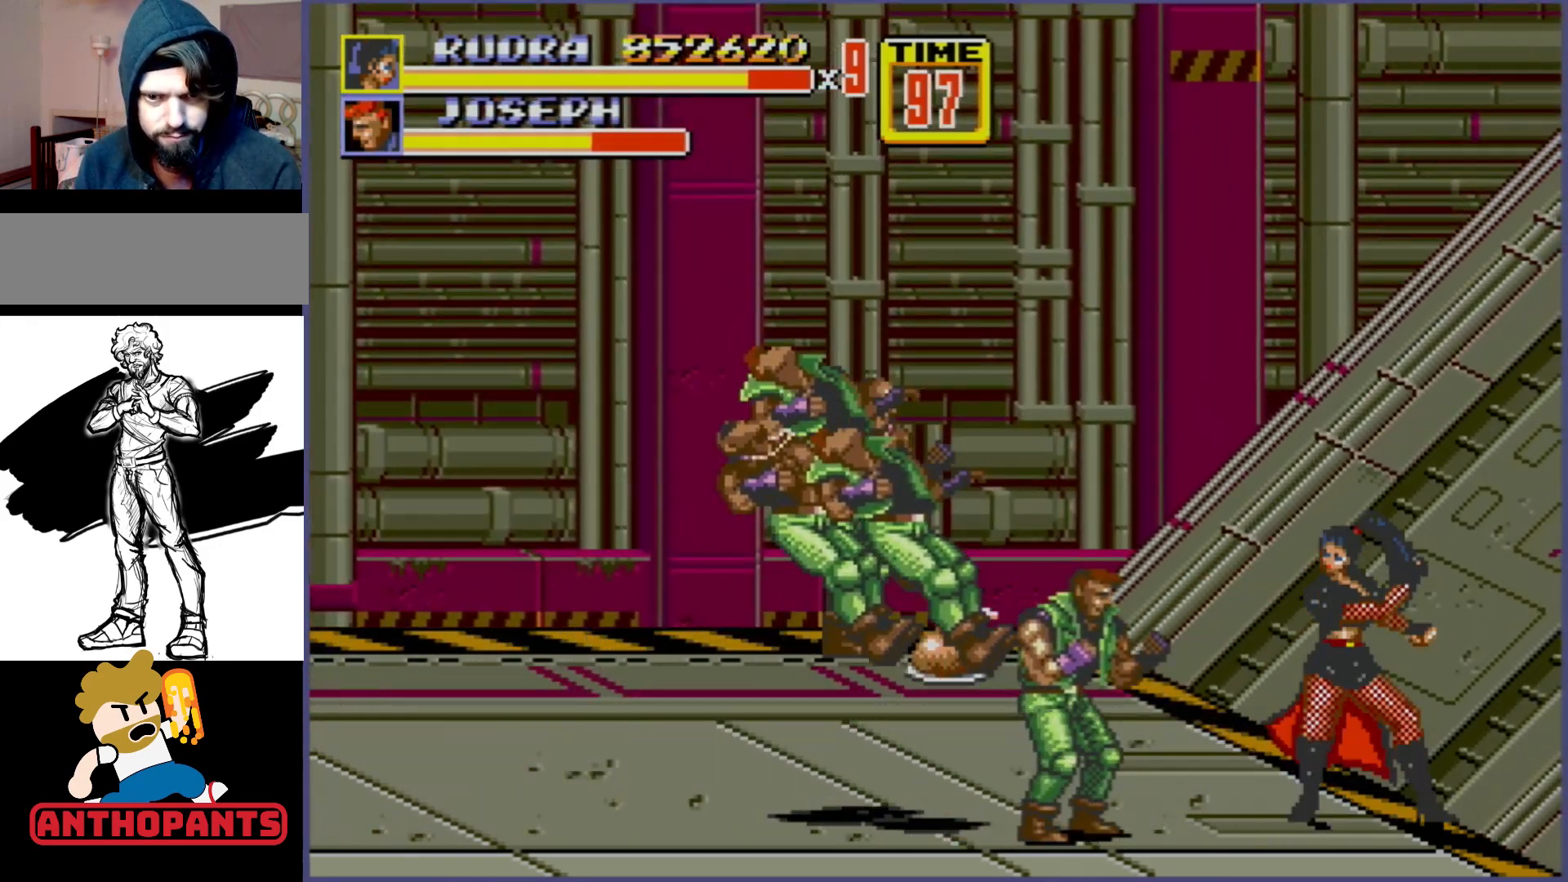
Gameplay with a controller (Xbox layout); each line is a JSON object with the inputs held at the frame after it. "events" lists button and stick changes between this image and that frame as [ms after this image, input, new state], when the widget could be followed in between. Not read: L1 L2 L3 R1 R2 R3.
{"buttons": [], "events": [[50, "B", "down"], [200, "B", "up"]]}
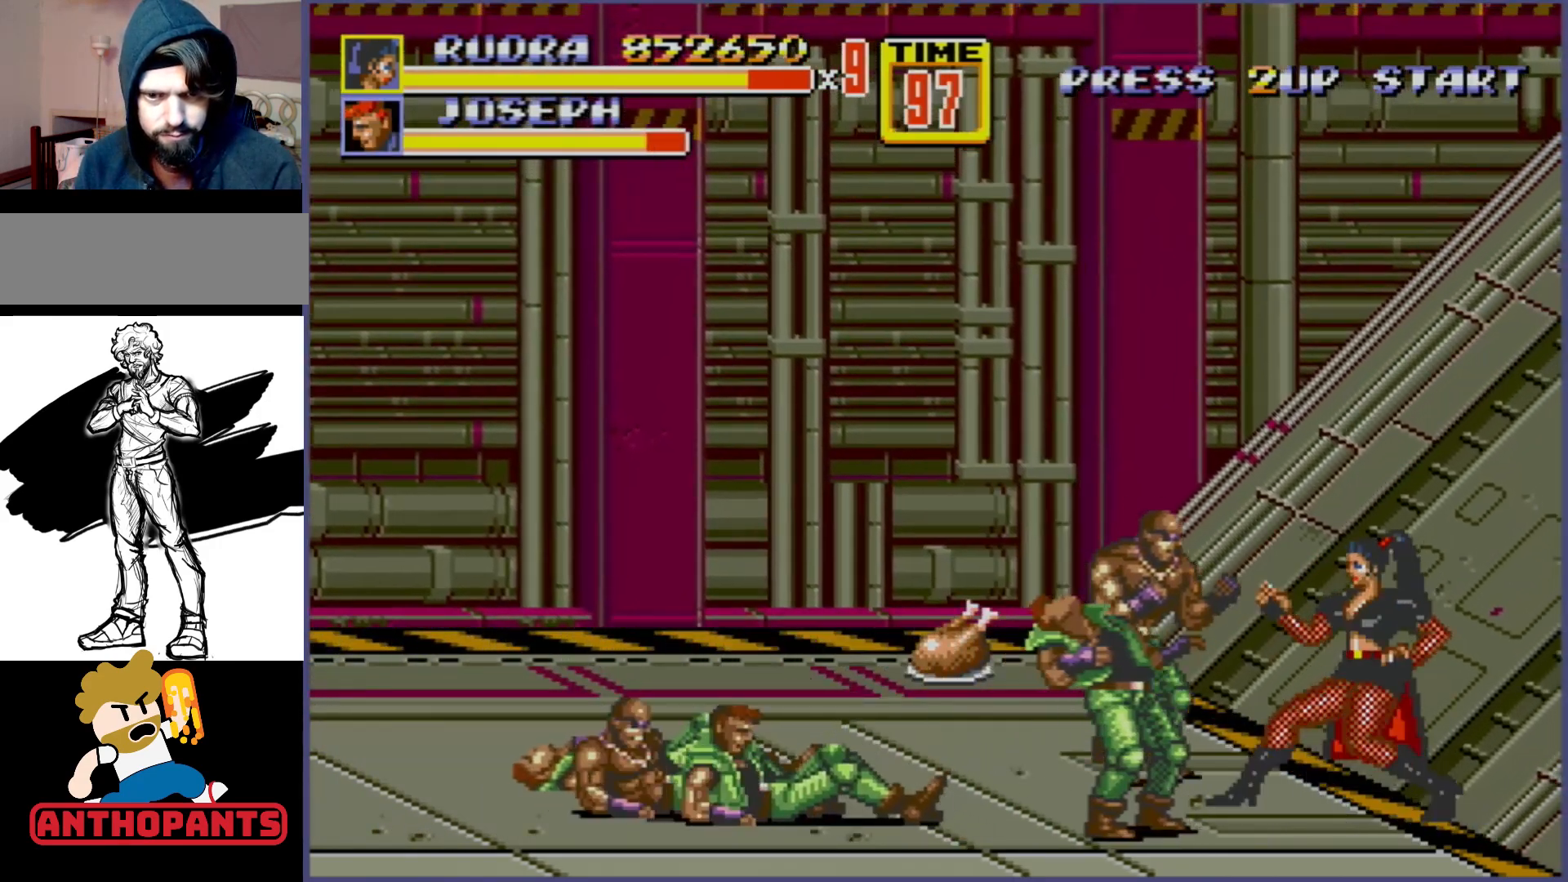
{"buttons": [], "events": [[67, "B", "down"], [200, "B", "up"]]}
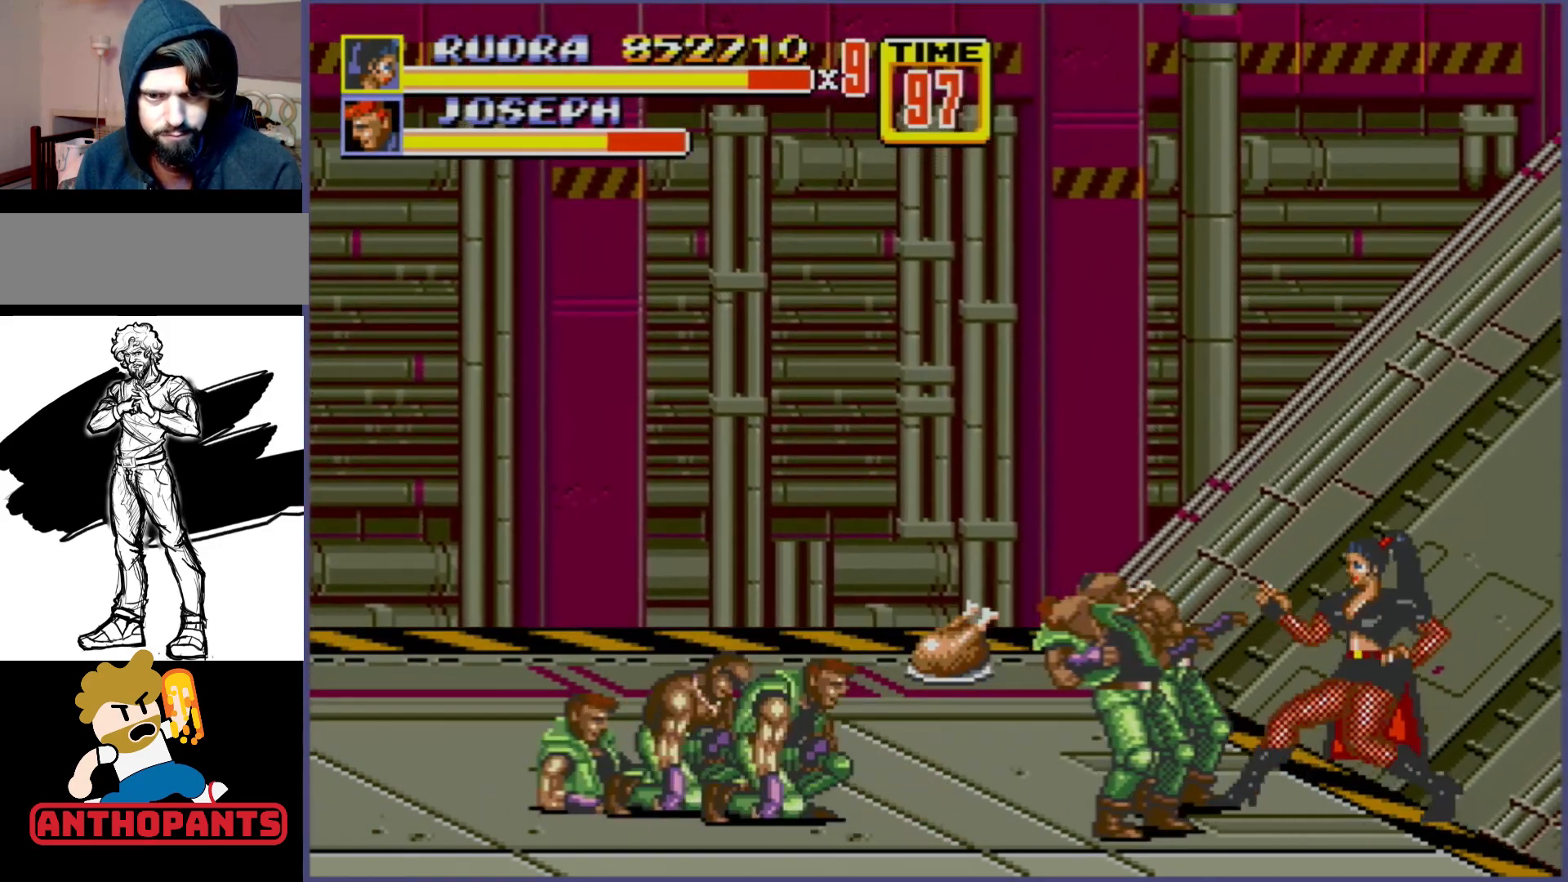
{"buttons": ["B", "DPAD_LEFT"], "events": [[67, "B", "down"], [267, "B", "up"], [350, "DPAD_LEFT", "down"], [450, "DPAD_LEFT", "up"], [467, "DPAD_LEFT", "down"], [483, "B", "down"]]}
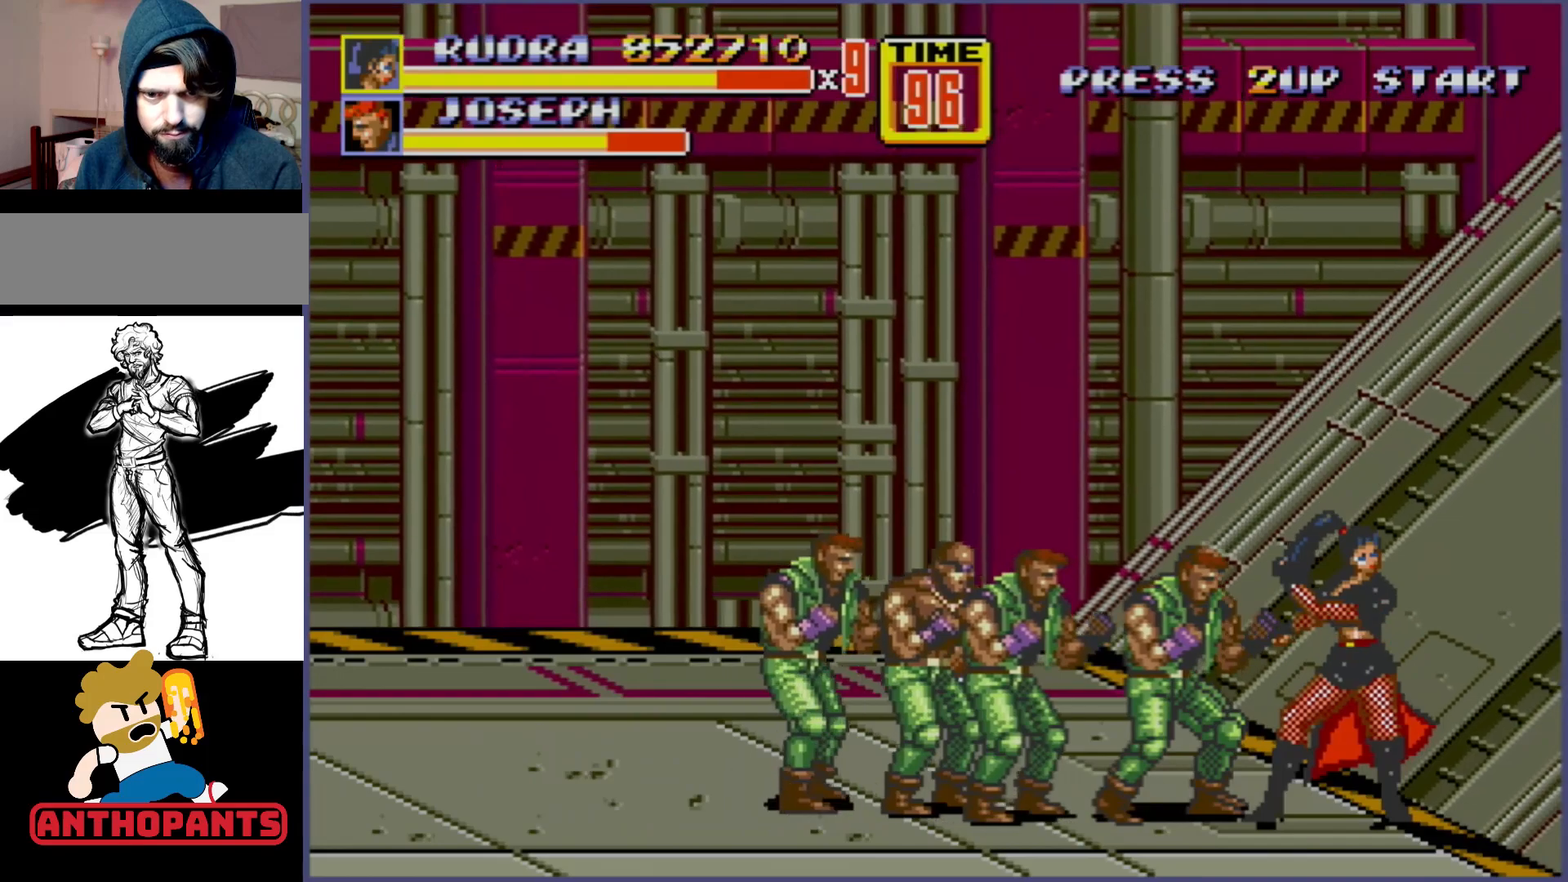
{"buttons": [], "events": [[17, "B", "up"], [83, "B", "down"], [133, "B", "up"], [200, "B", "down"], [267, "B", "up"], [267, "DPAD_LEFT", "up"]]}
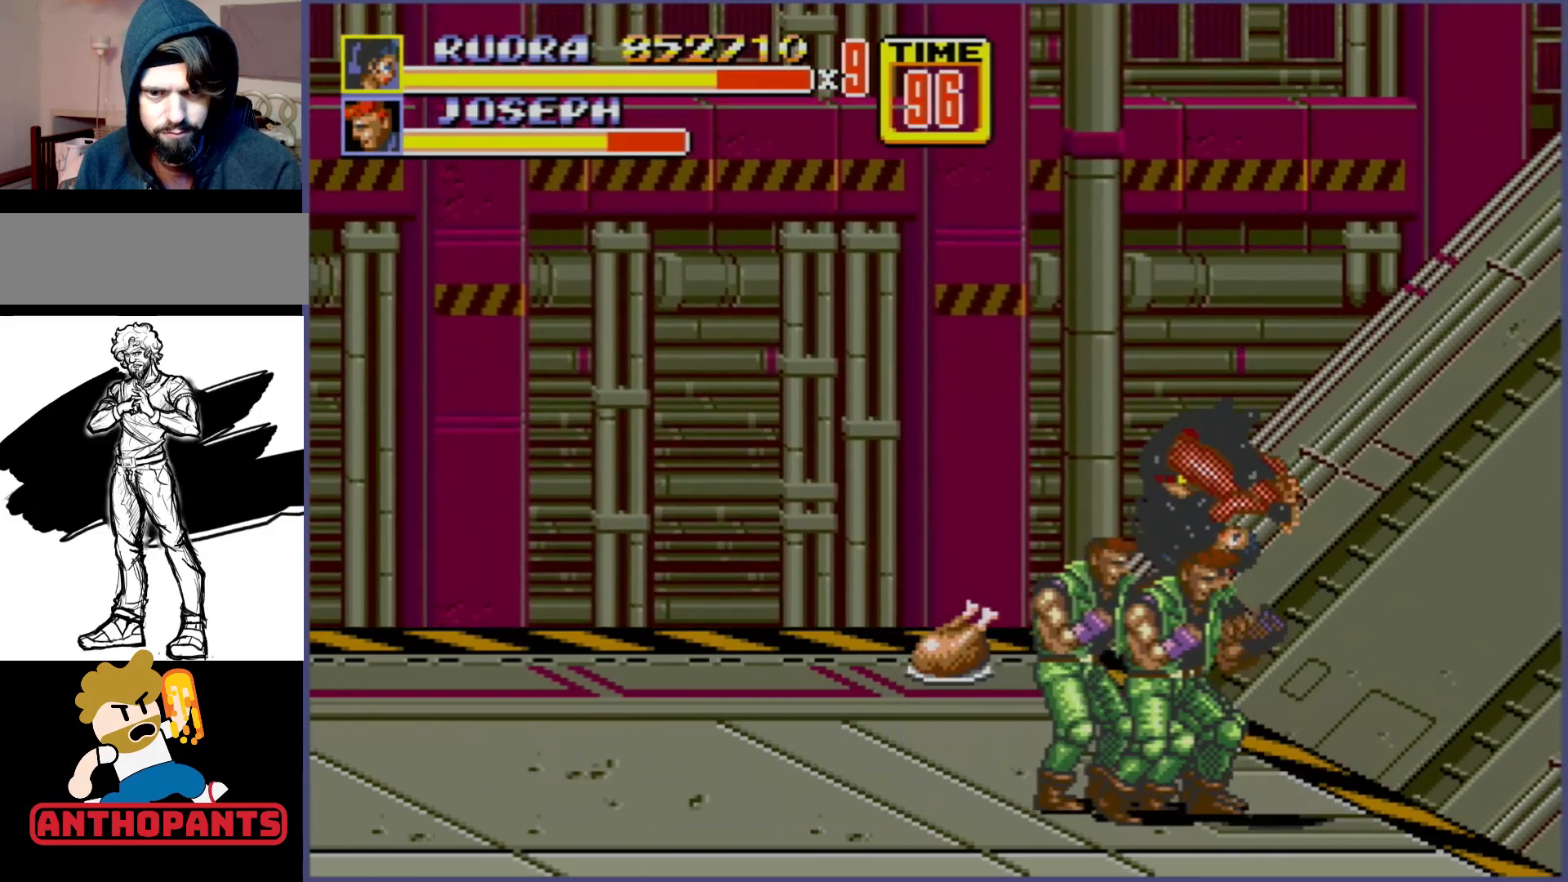
{"buttons": [], "events": []}
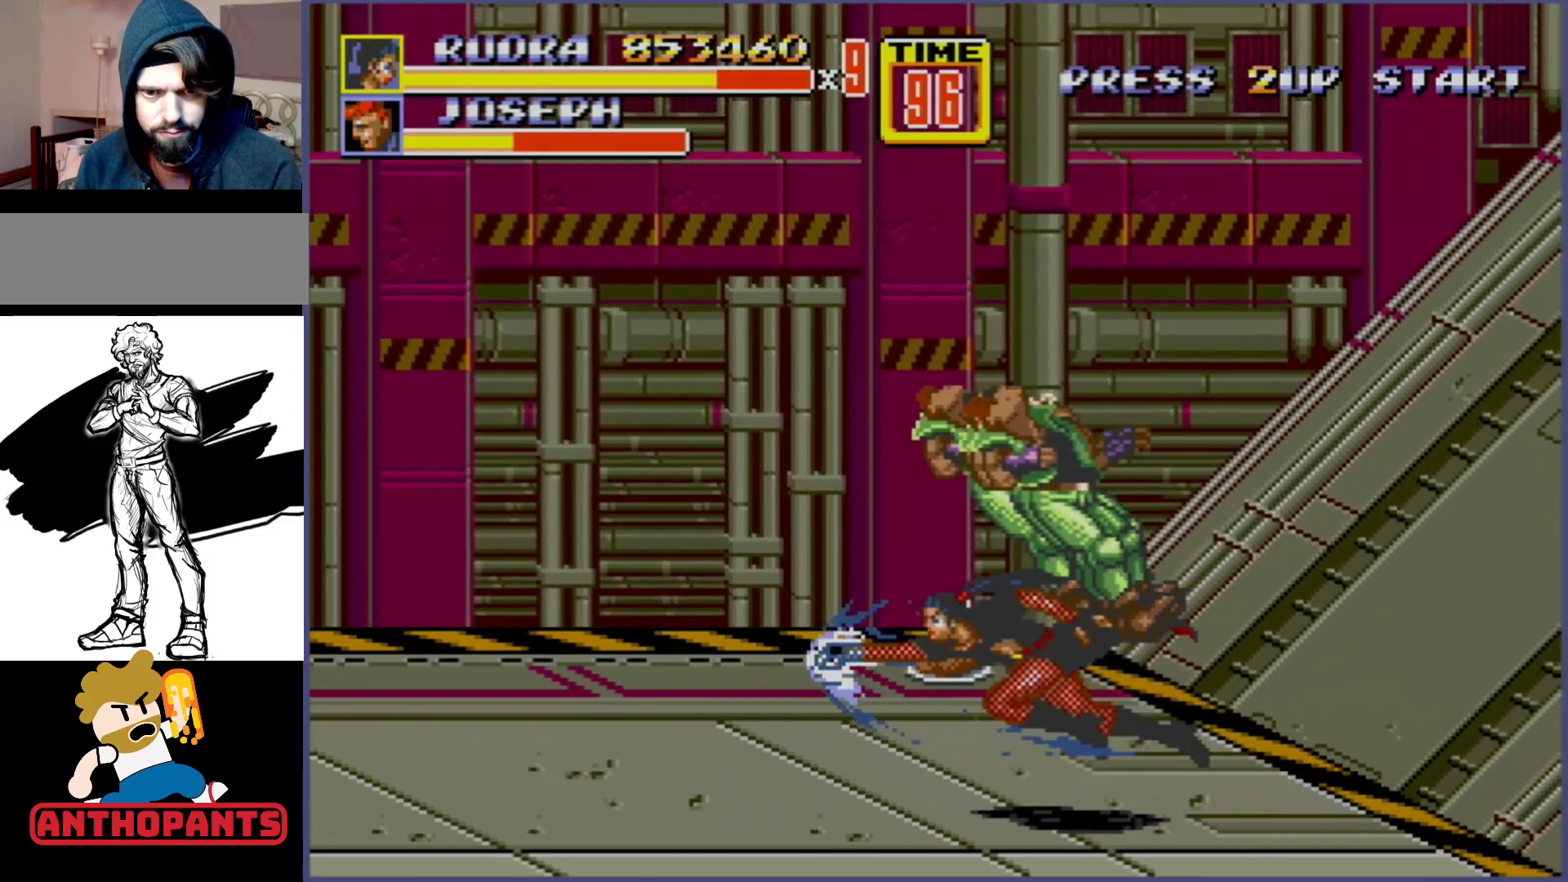
{"buttons": [], "events": []}
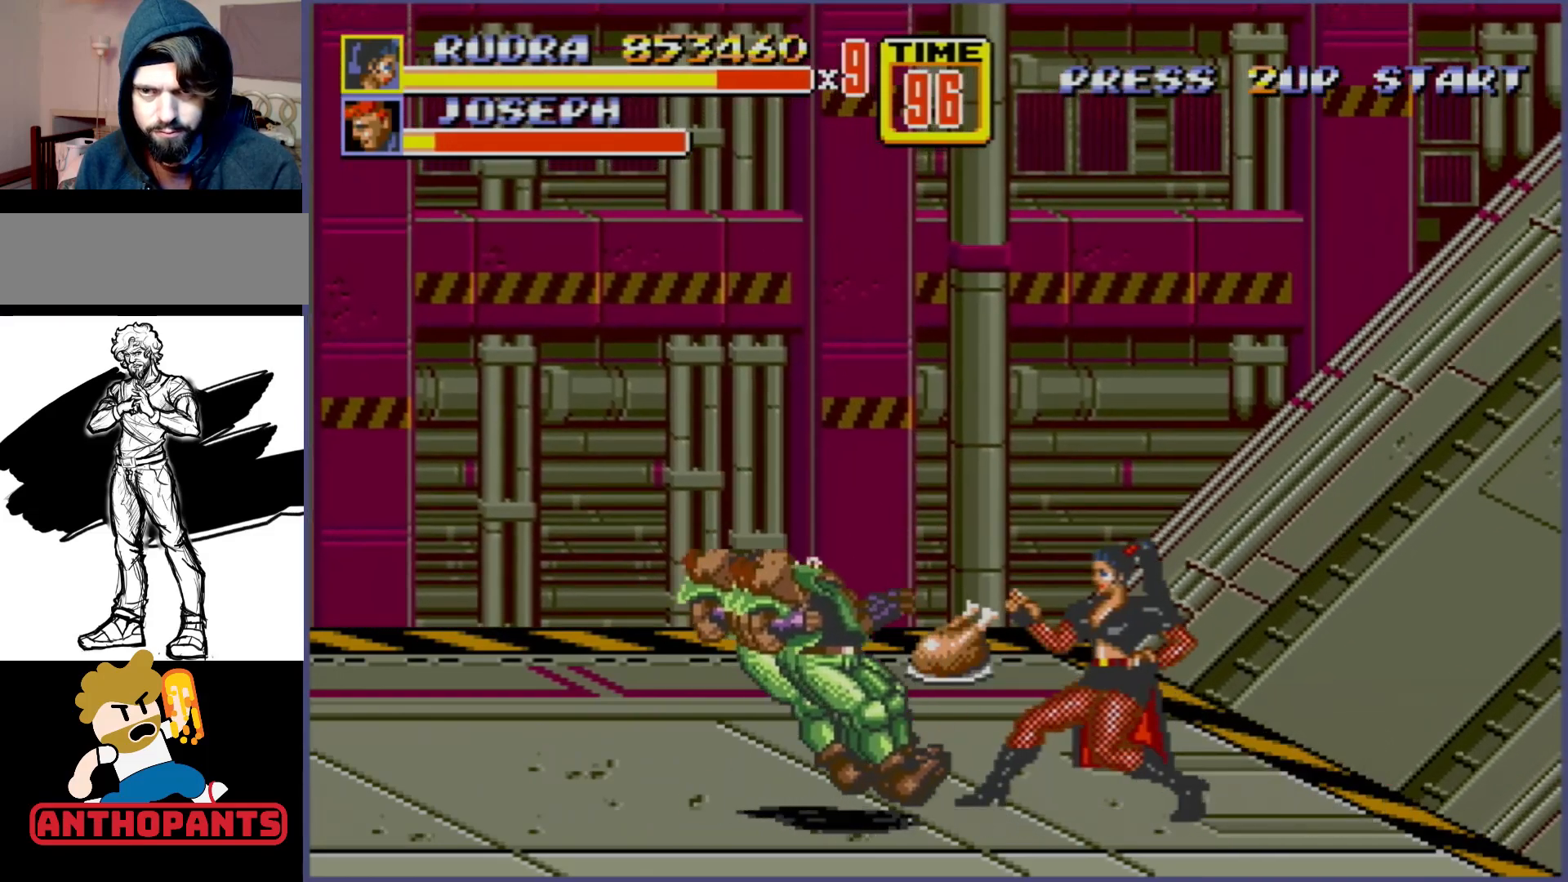
{"buttons": ["B", "DPAD_LEFT"], "events": [[300, "DPAD_LEFT", "down"], [367, "DPAD_LEFT", "up"], [417, "DPAD_LEFT", "down"], [433, "B", "down"]]}
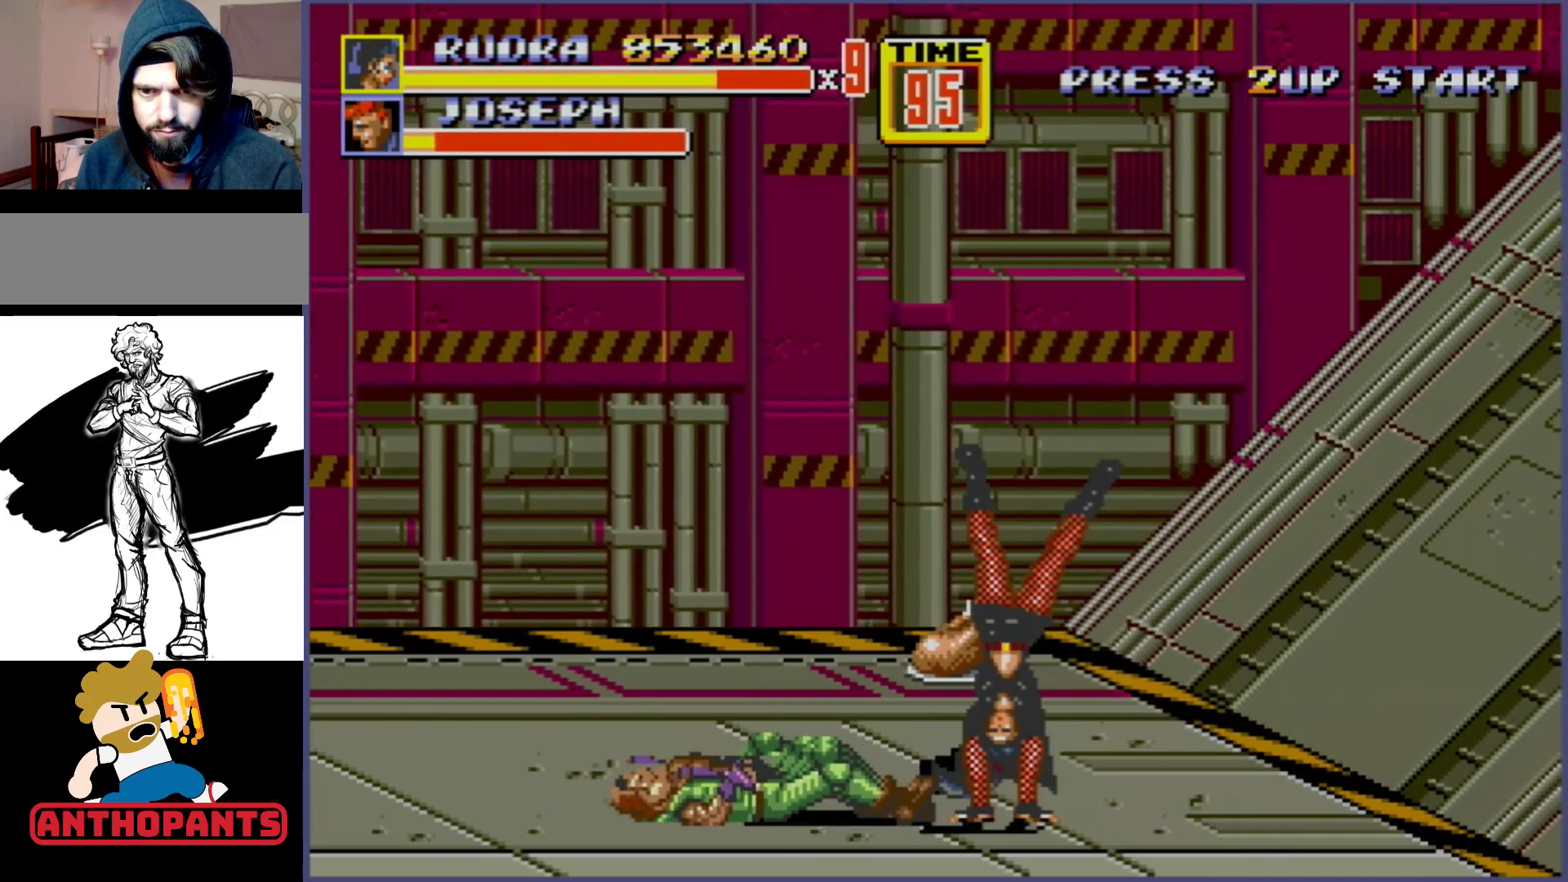
{"buttons": [], "events": [[17, "B", "up"], [17, "DPAD_LEFT", "up"]]}
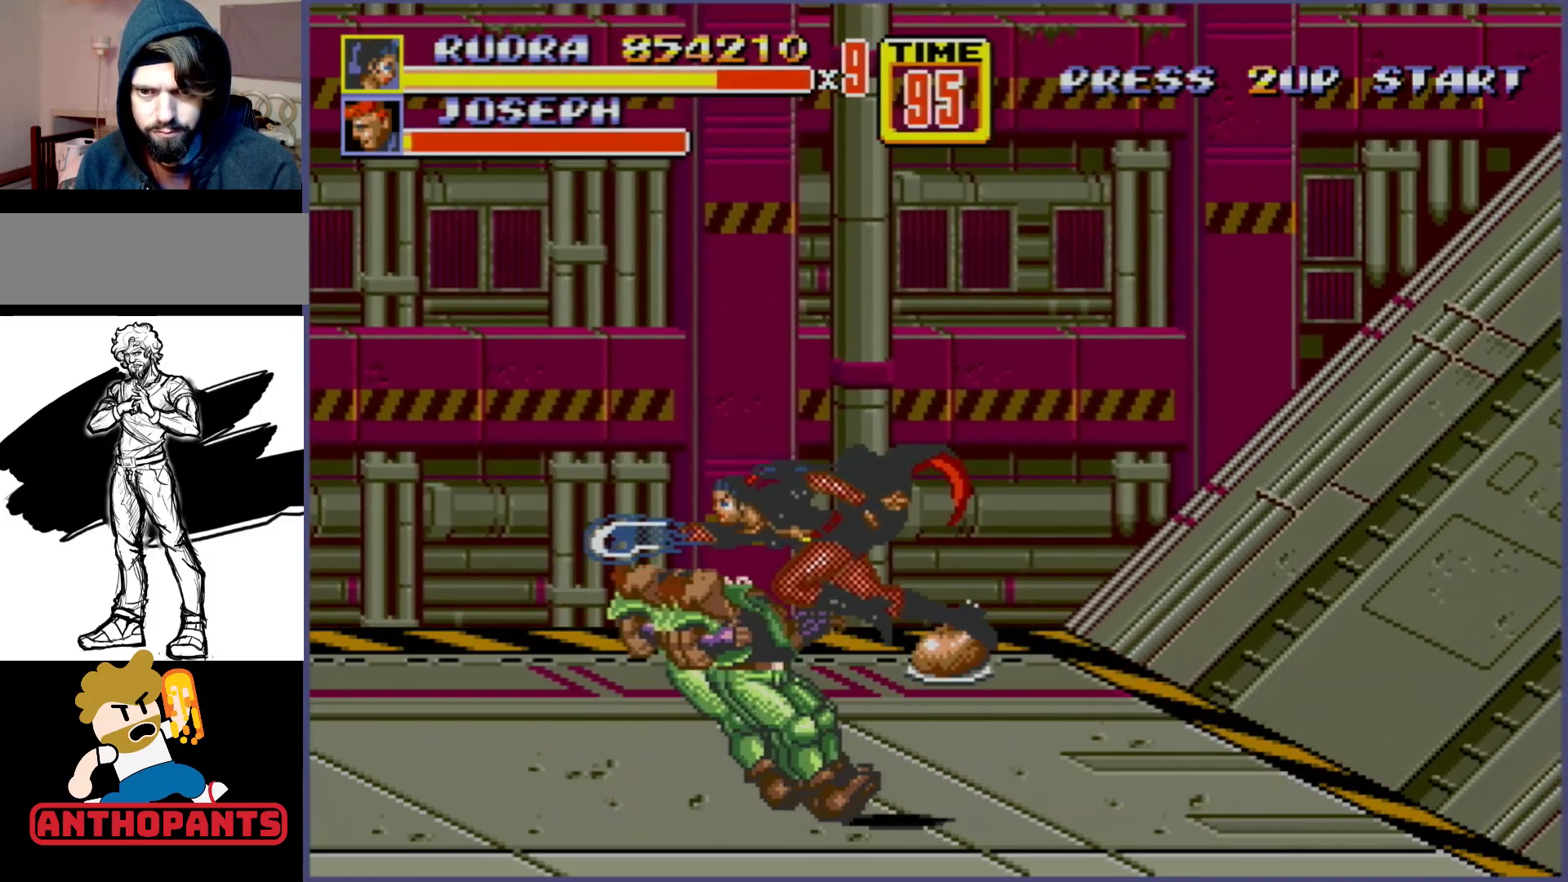
{"buttons": [], "events": []}
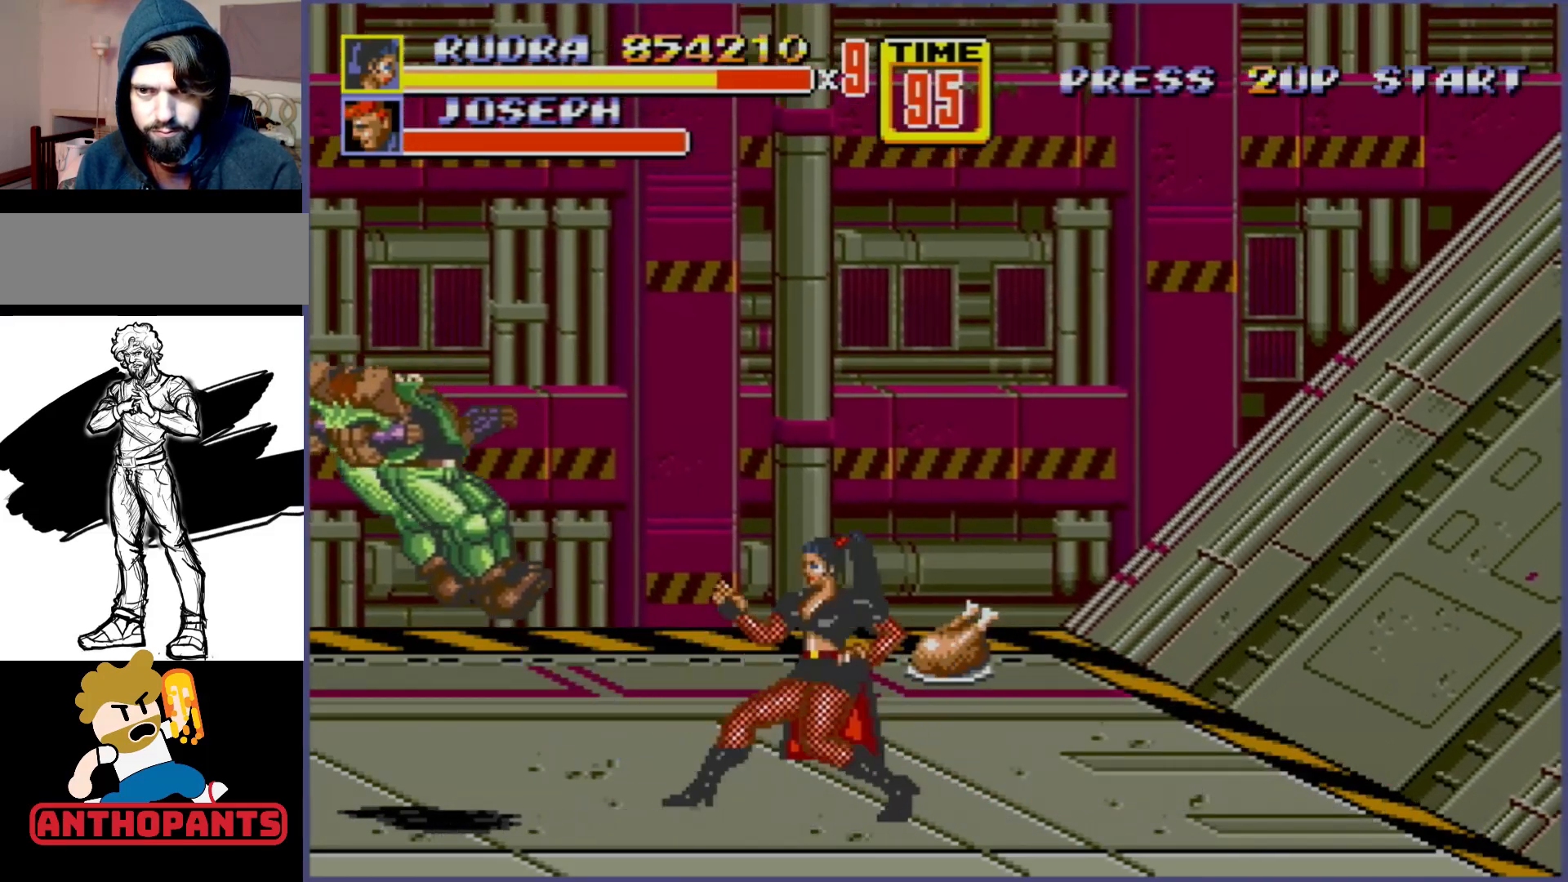
{"buttons": ["DPAD_DOWN", "DPAD_LEFT"], "events": [[367, "DPAD_LEFT", "down"], [467, "DPAD_DOWN", "down"]]}
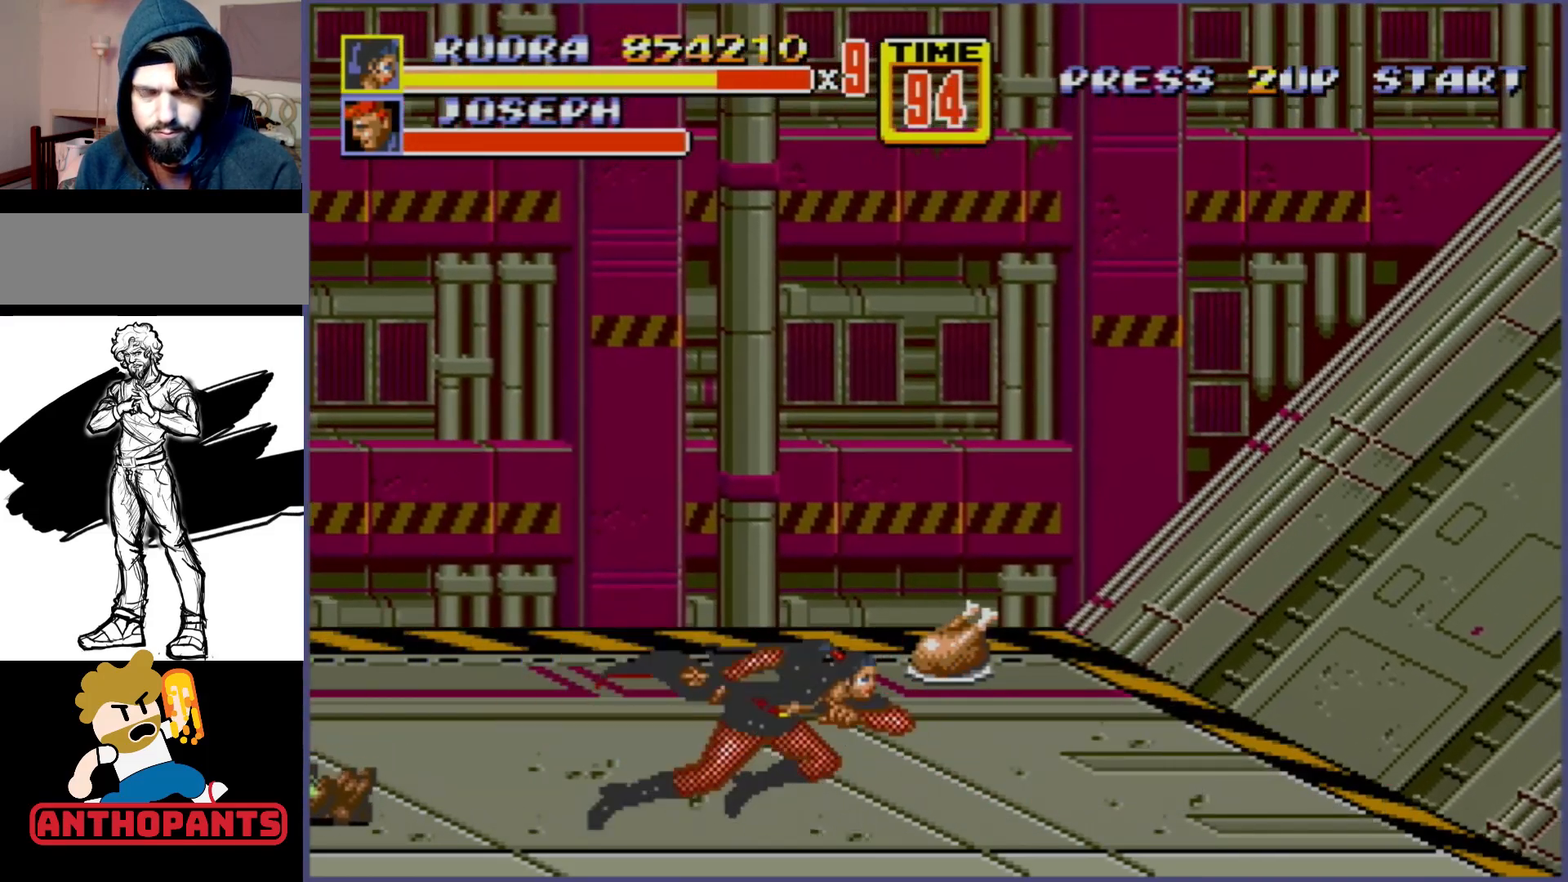
{"buttons": [], "events": [[50, "DPAD_LEFT", "up"], [50, "DPAD_RIGHT", "down"], [100, "DPAD_DOWN", "up"], [167, "DPAD_RIGHT", "up"], [317, "DPAD_UP", "down"], [367, "DPAD_UP", "up"]]}
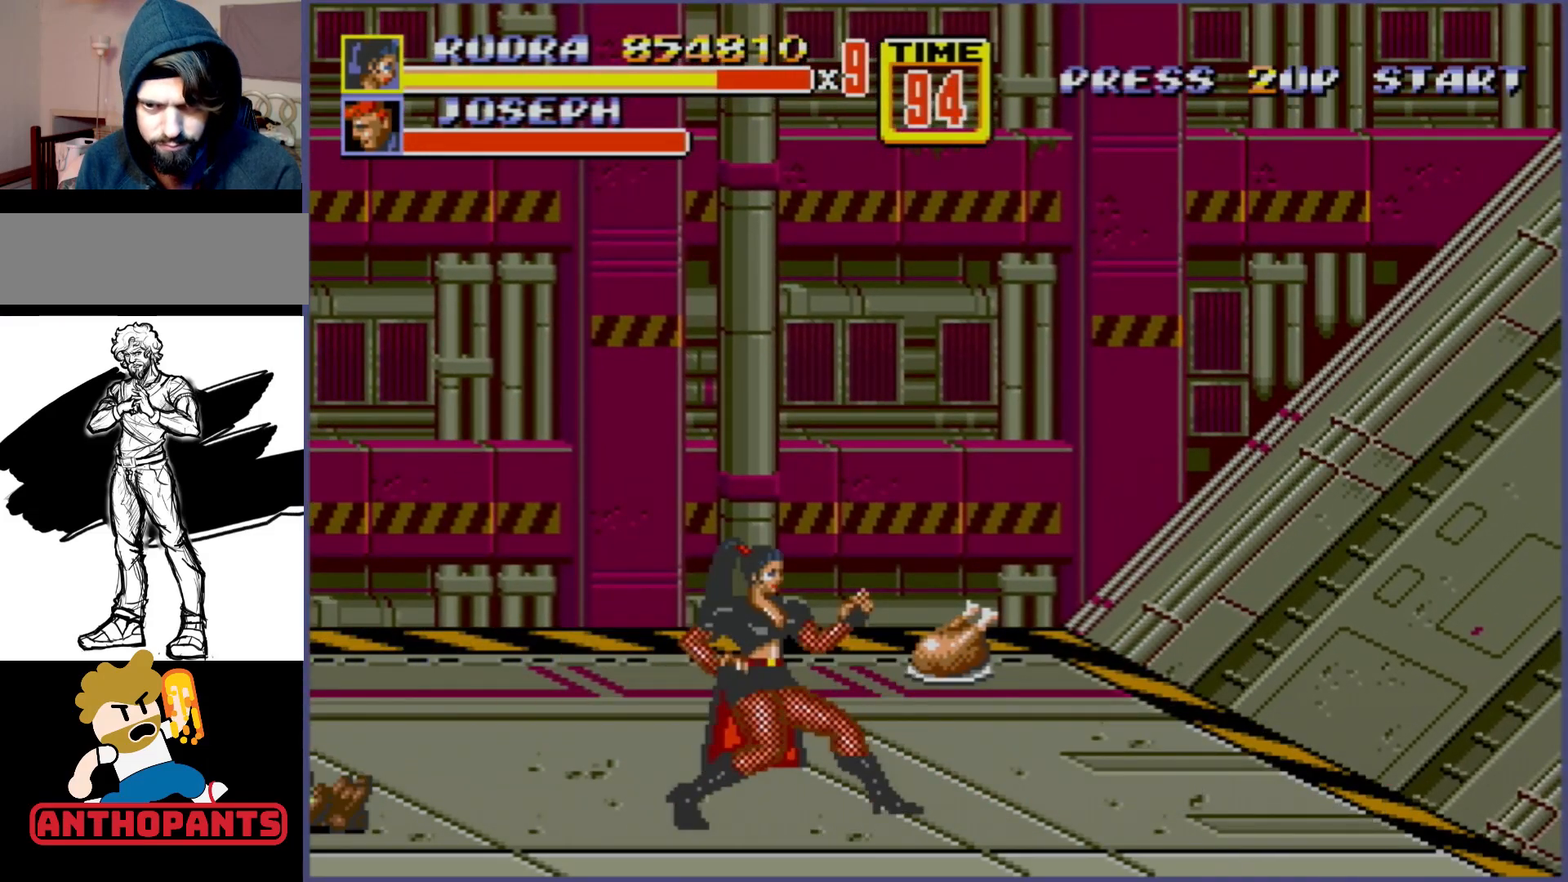
{"buttons": [], "events": [[283, "DPAD_LEFT", "down"], [383, "DPAD_LEFT", "up"], [417, "DPAD_RIGHT", "down"], [450, "DPAD_RIGHT", "up"]]}
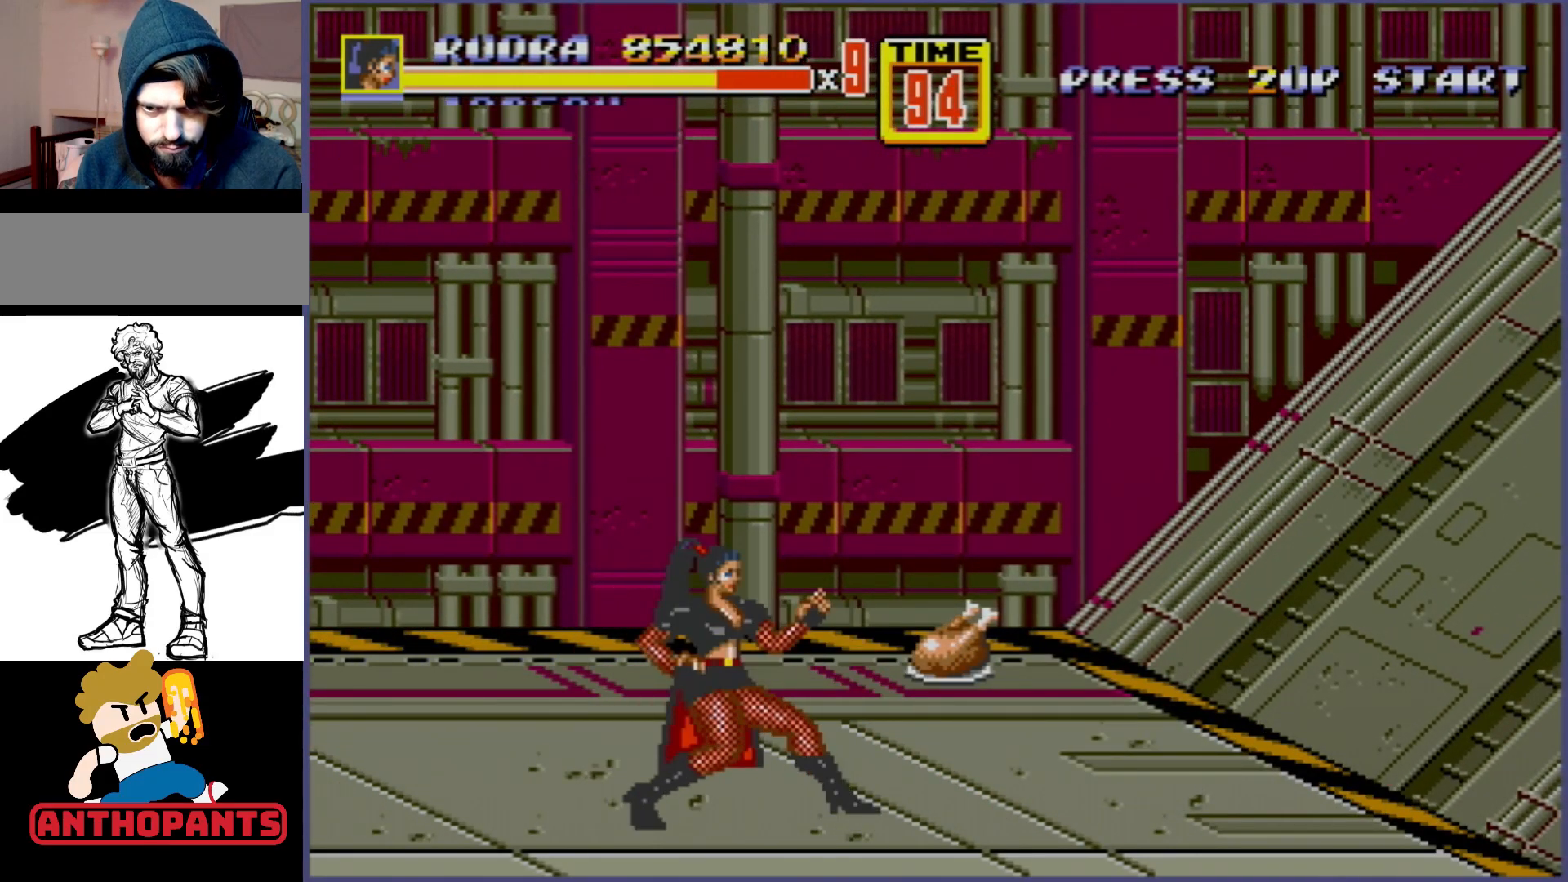
{"buttons": [], "events": []}
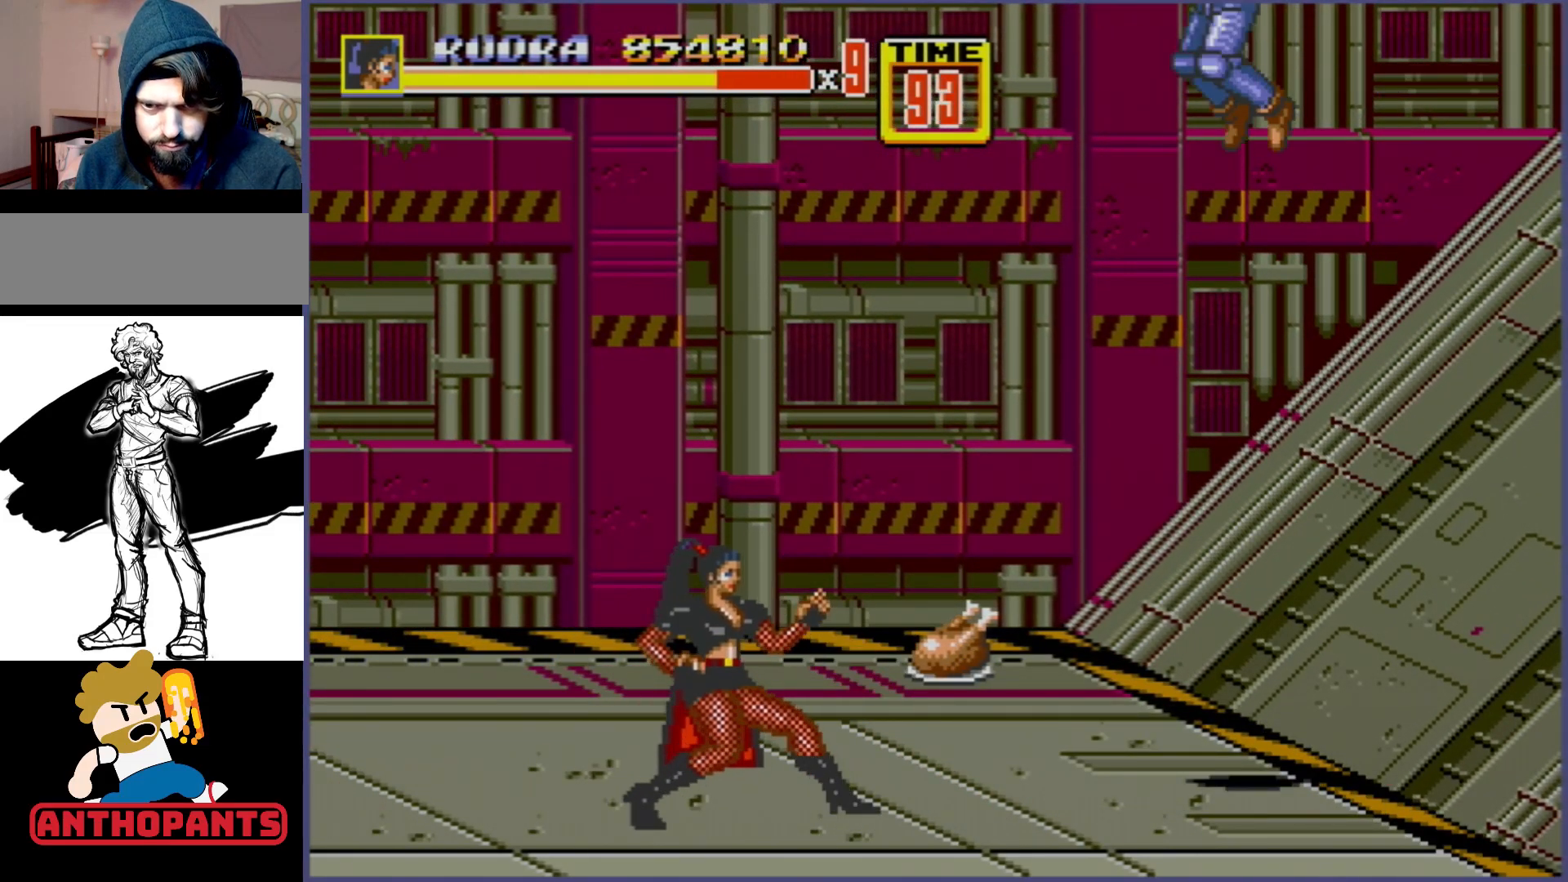
{"buttons": [], "events": []}
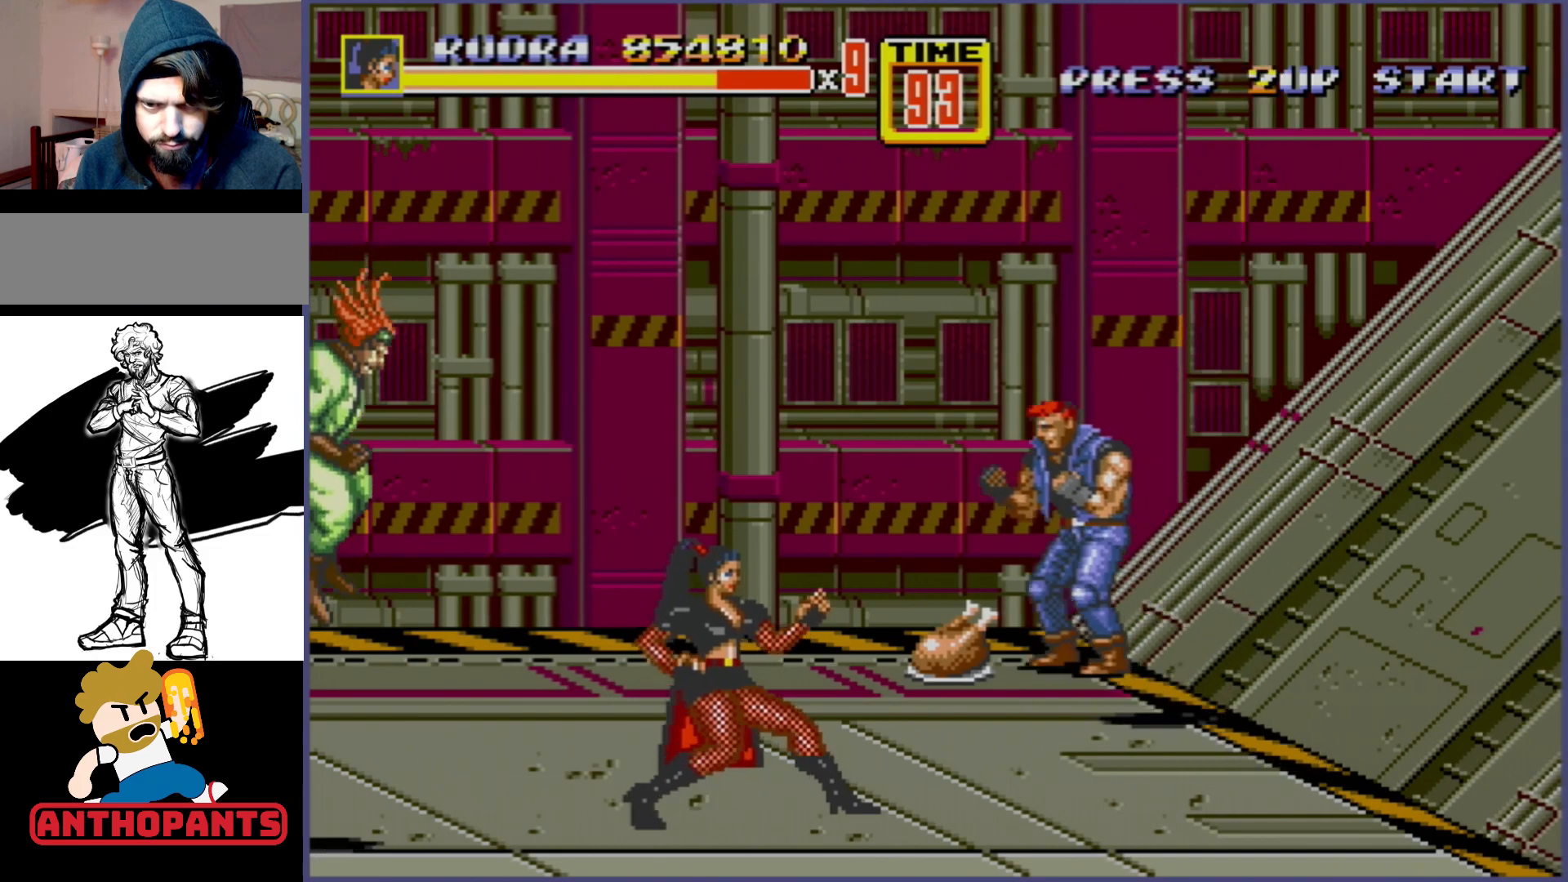
{"buttons": [], "events": [[250, "DPAD_RIGHT", "down"], [467, "DPAD_RIGHT", "up"]]}
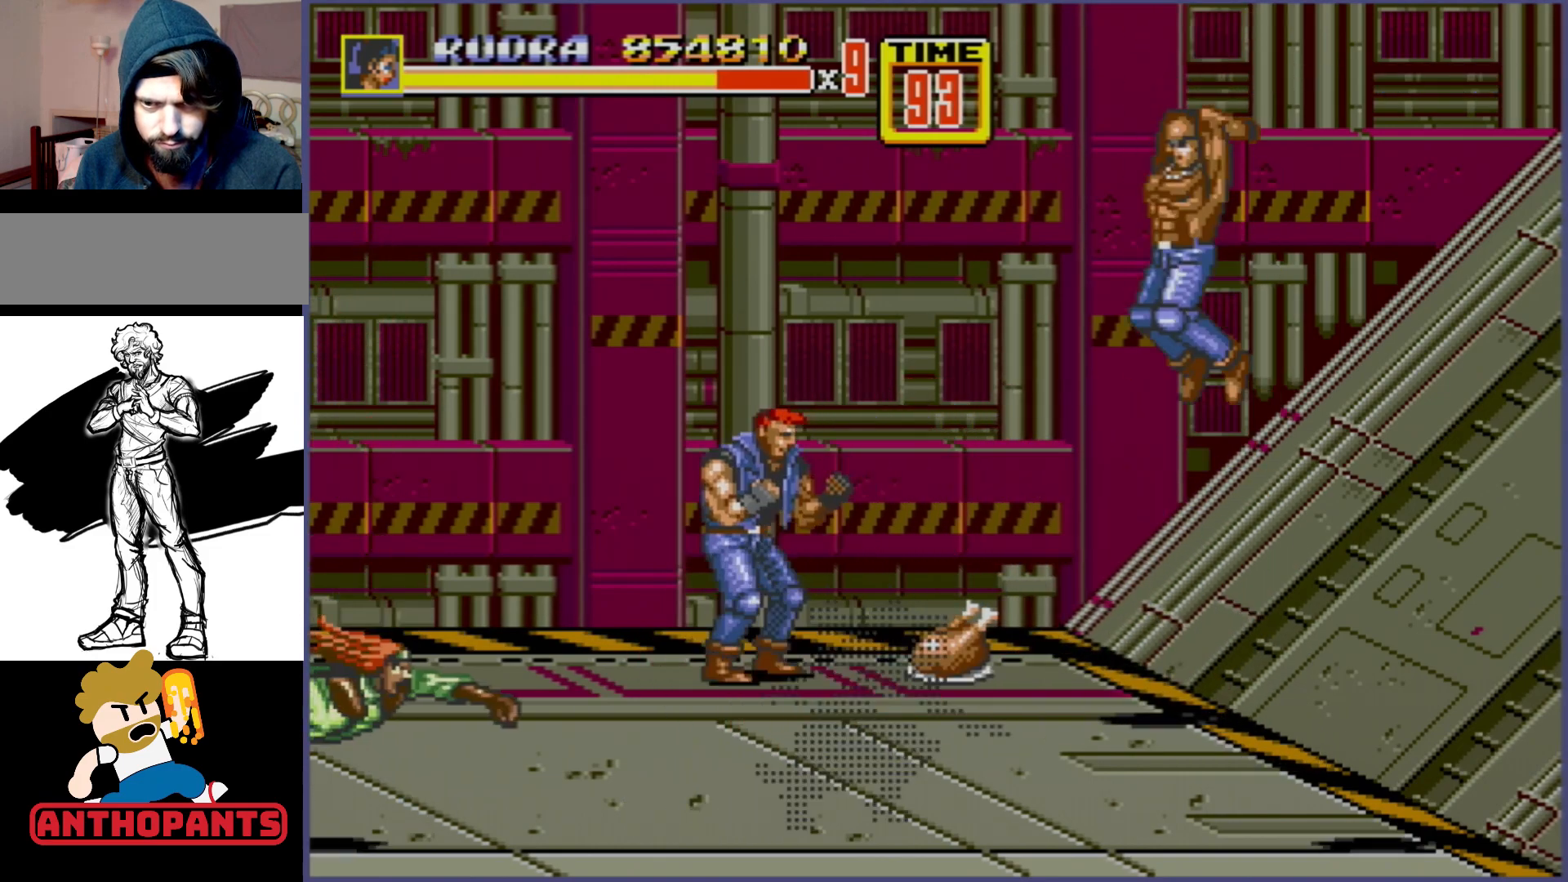
{"buttons": [], "events": [[67, "C", "down"], [167, "C", "up"]]}
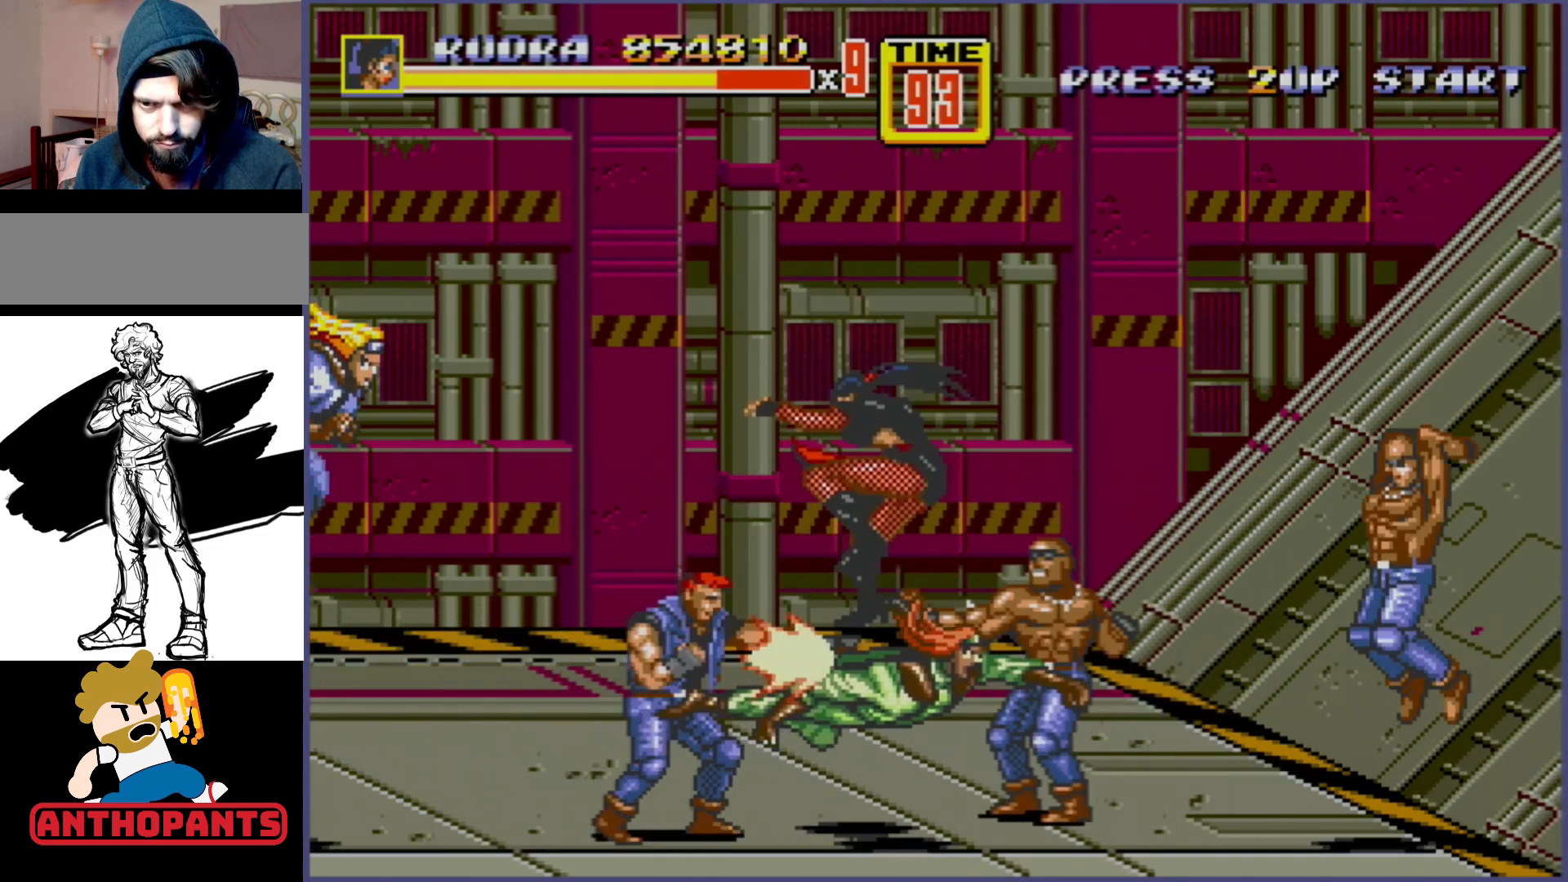
{"buttons": [], "events": [[67, "B", "down"], [367, "B", "up"], [433, "DPAD_RIGHT", "down"], [500, "DPAD_RIGHT", "up"]]}
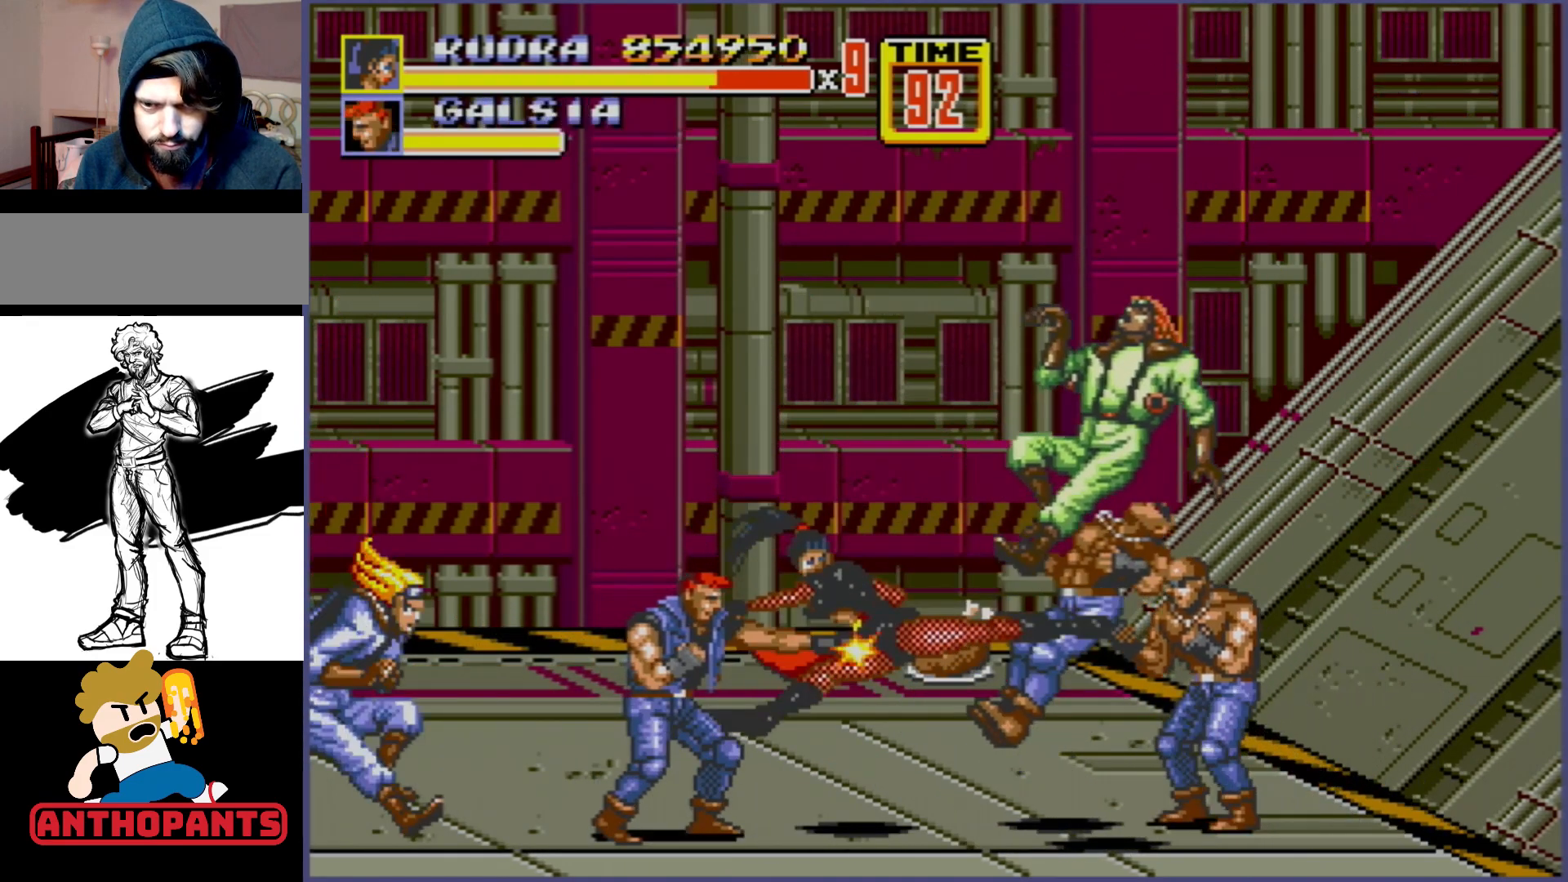
{"buttons": [], "events": [[50, "B", "down"], [50, "DPAD_RIGHT", "down"], [100, "B", "up"], [133, "B", "down"], [200, "B", "up"], [283, "B", "down"], [383, "B", "up"], [383, "DPAD_RIGHT", "up"]]}
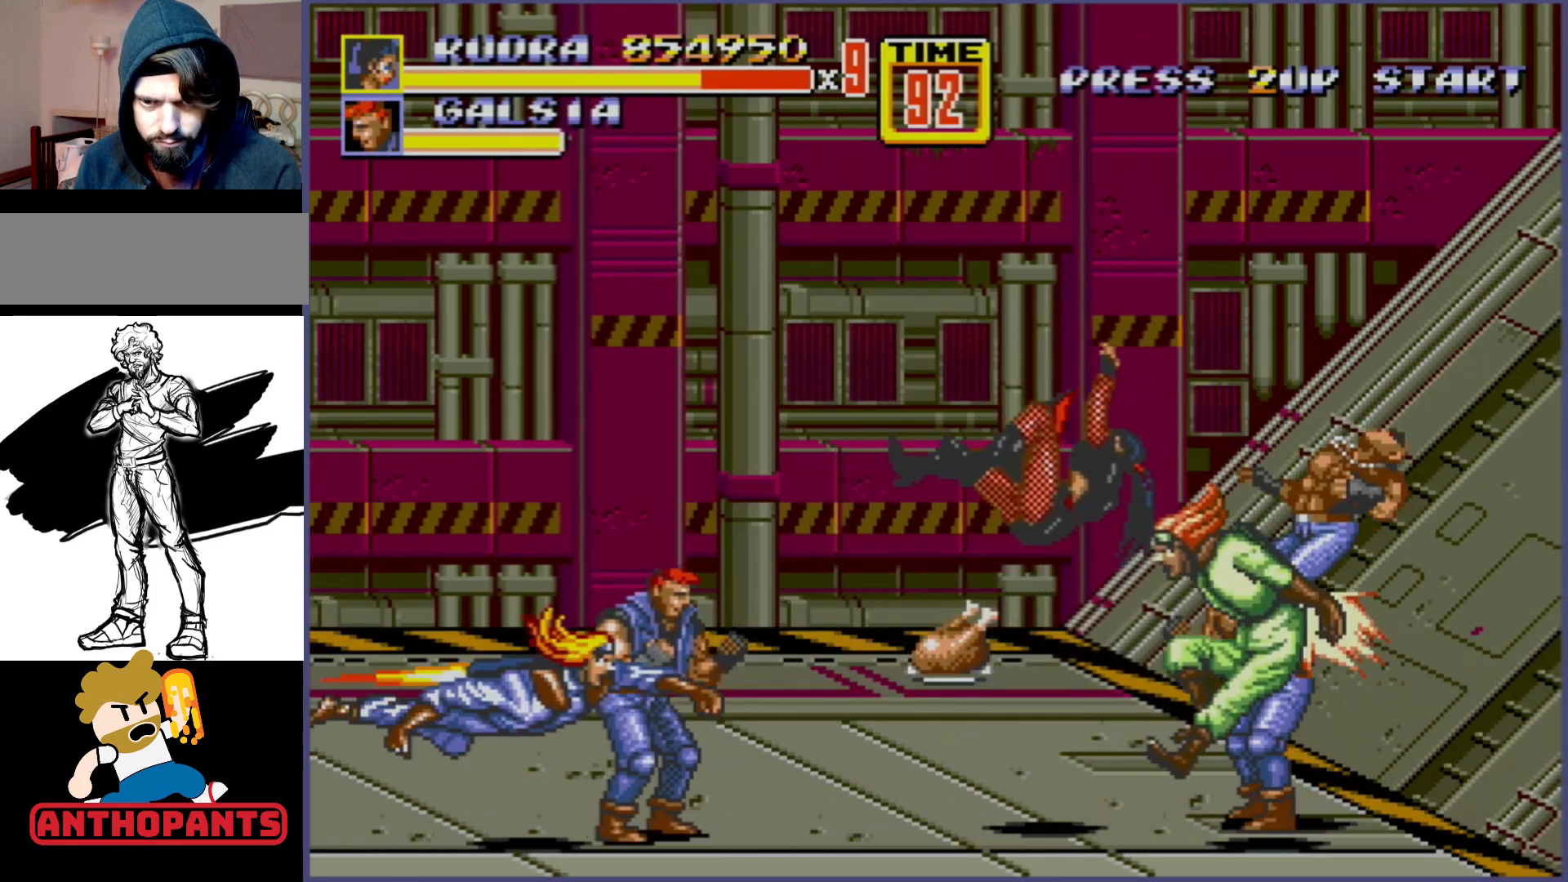
{"buttons": [], "events": []}
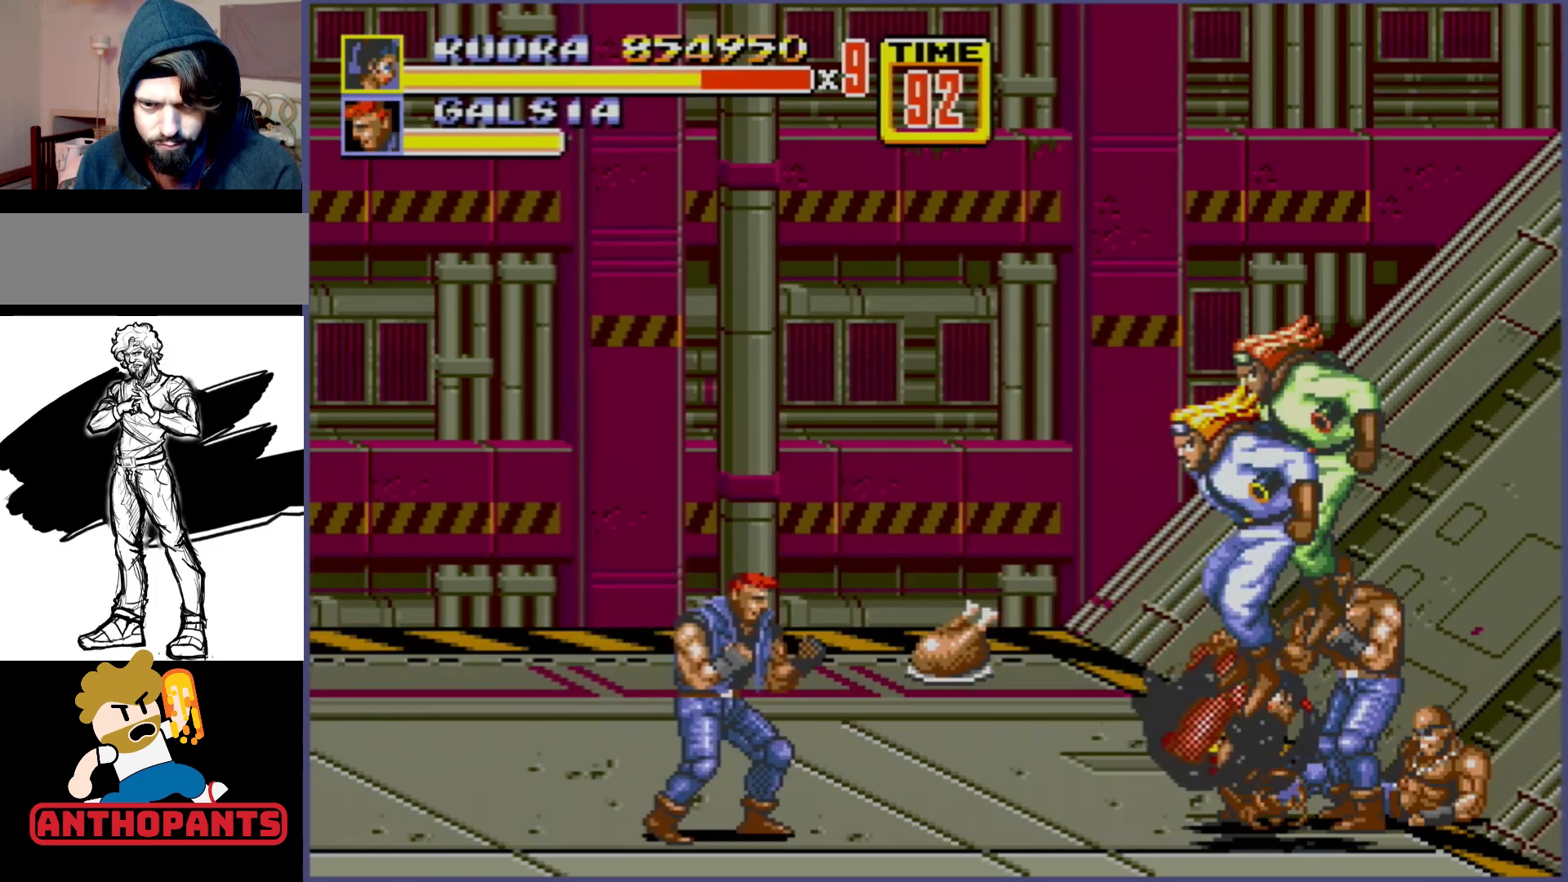
{"buttons": [], "events": []}
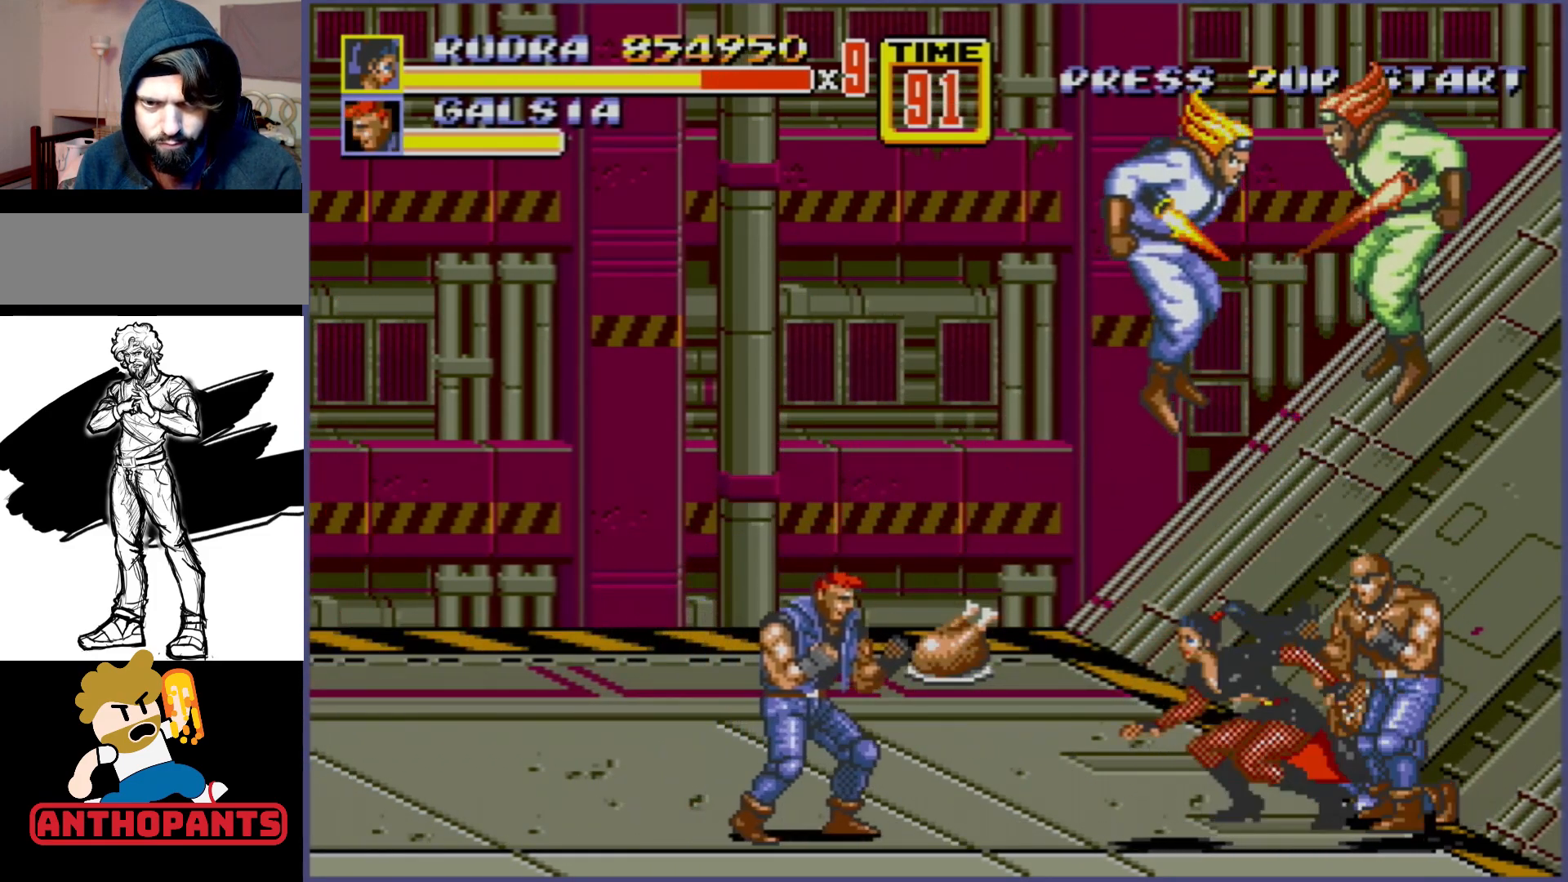
{"buttons": [], "events": [[267, "DPAD_RIGHT", "down"], [333, "B", "down"], [367, "DPAD_RIGHT", "up"], [450, "B", "up"]]}
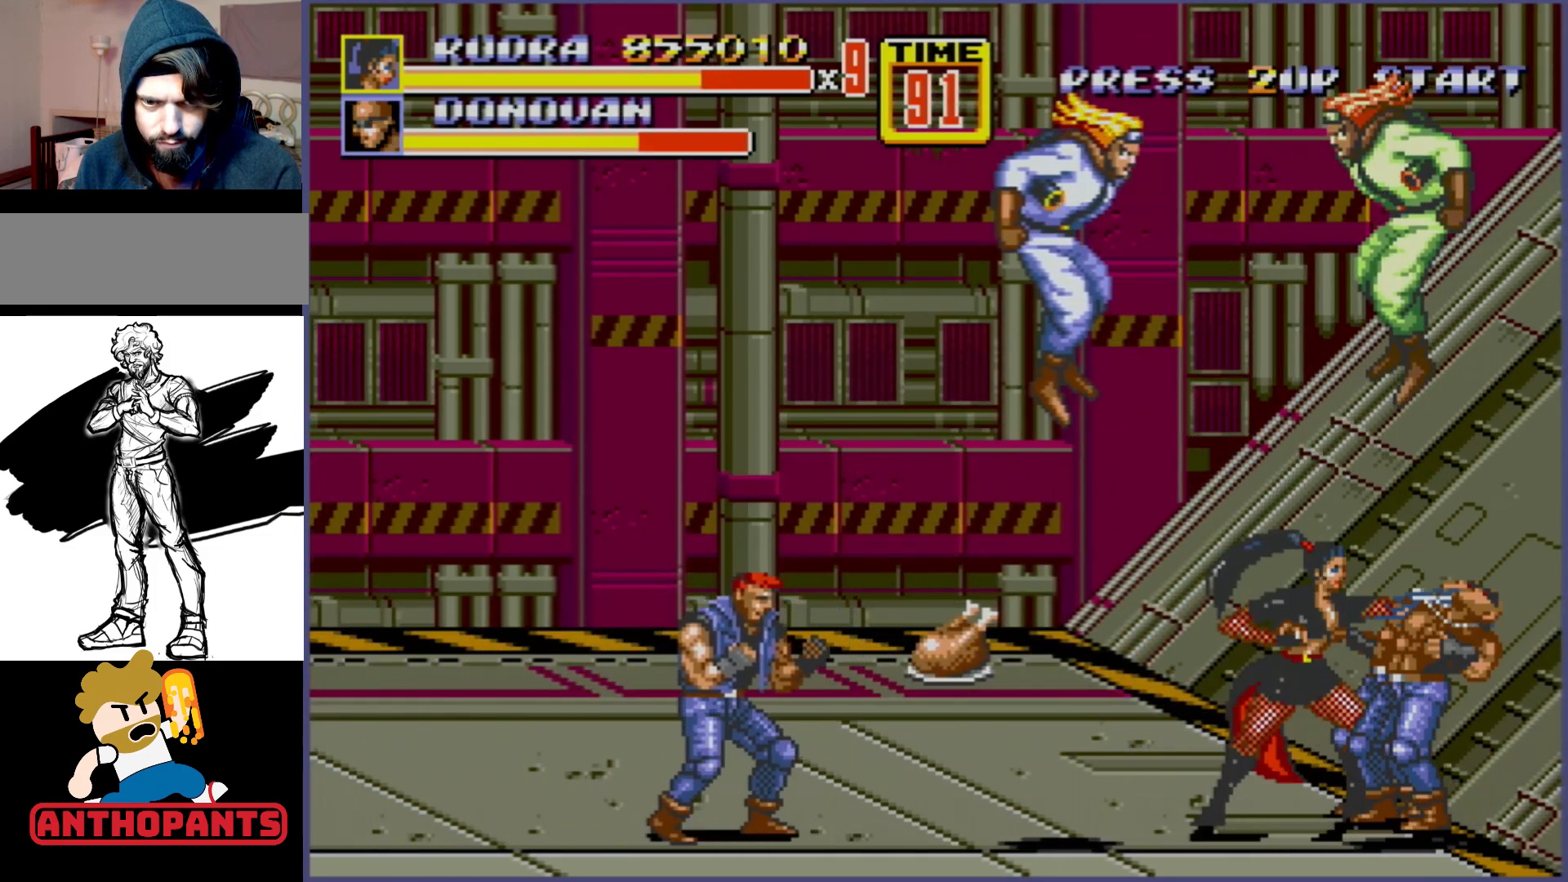
{"buttons": [], "events": [[83, "DPAD_RIGHT", "down"], [133, "DPAD_RIGHT", "up"], [150, "B", "down"], [150, "DPAD_RIGHT", "down"], [183, "B", "up"], [233, "B", "down"], [283, "B", "up"], [350, "B", "down"], [417, "B", "up"], [417, "DPAD_RIGHT", "up"]]}
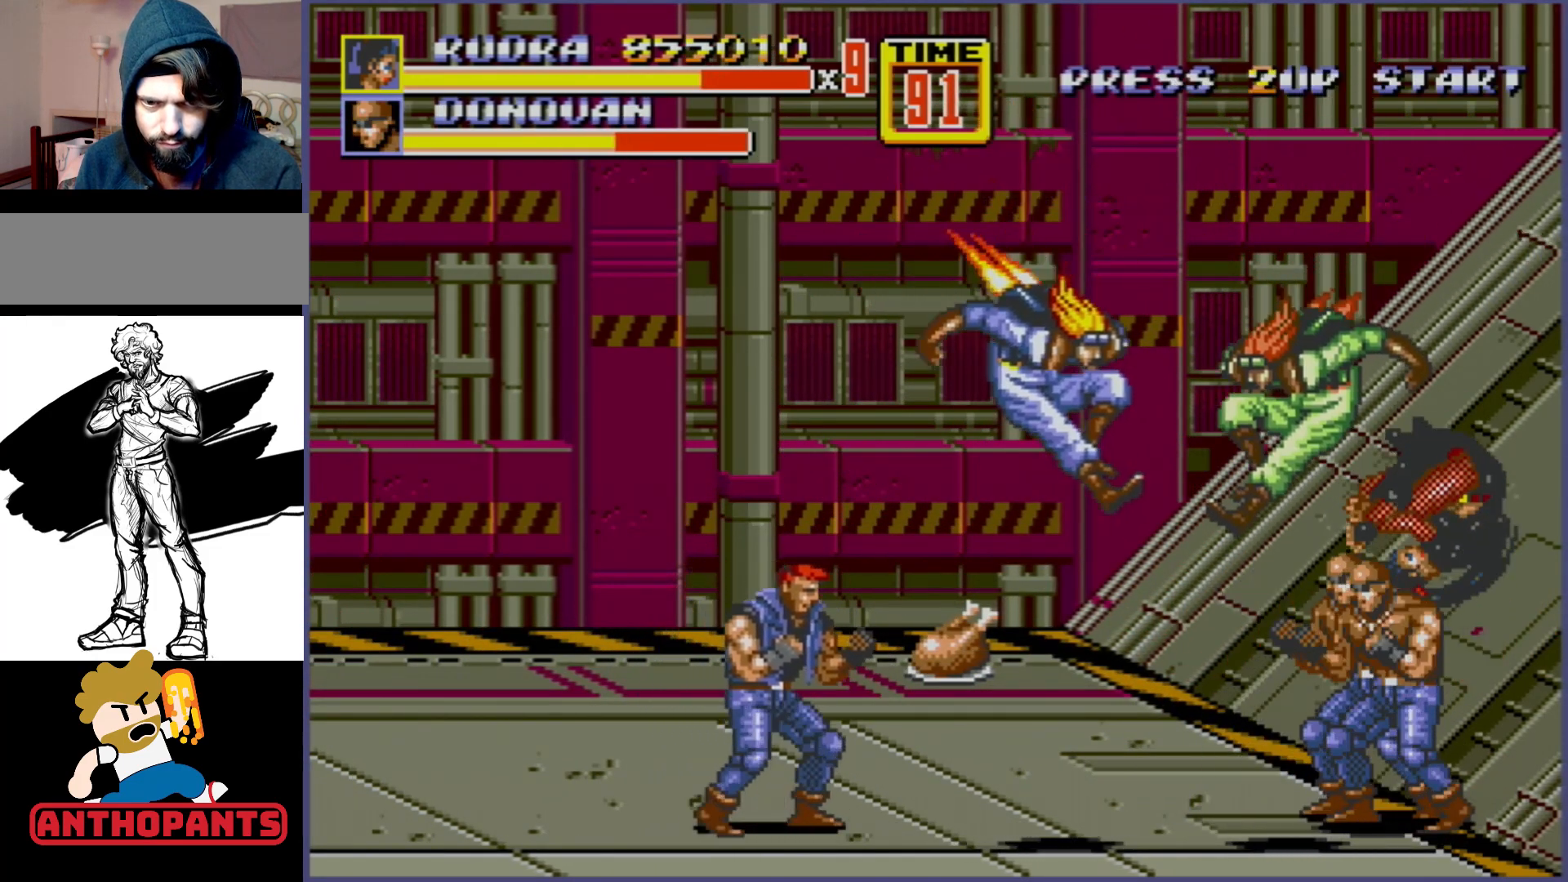
{"buttons": [], "events": []}
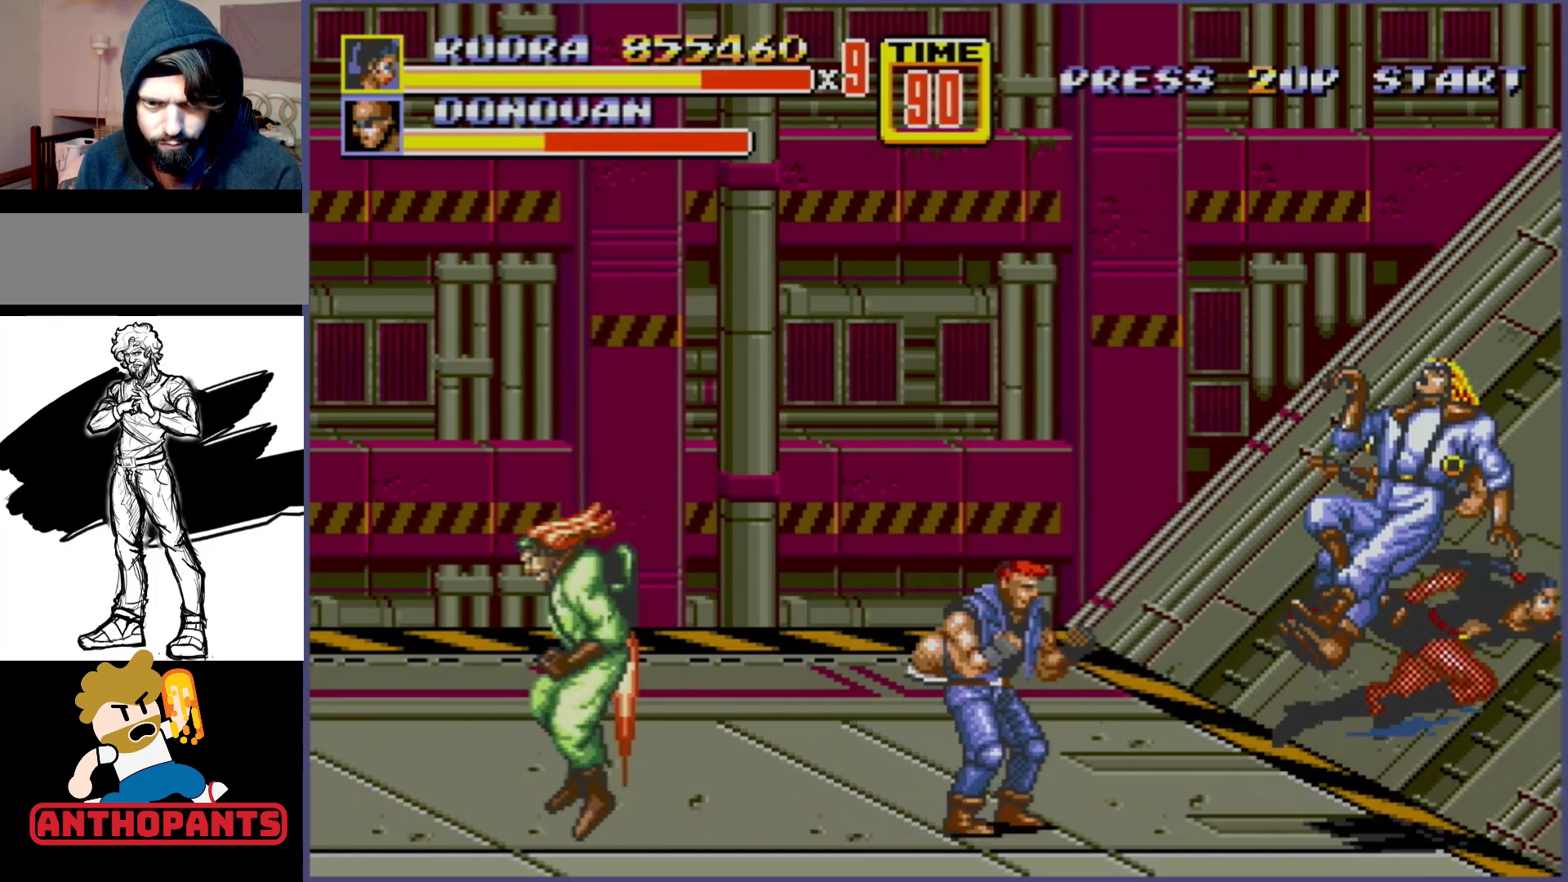
{"buttons": ["B", "DPAD_RIGHT"], "events": [[250, "DPAD_RIGHT", "down"], [300, "DPAD_RIGHT", "up"], [350, "B", "down"], [350, "DPAD_RIGHT", "down"], [417, "B", "up"], [467, "B", "down"]]}
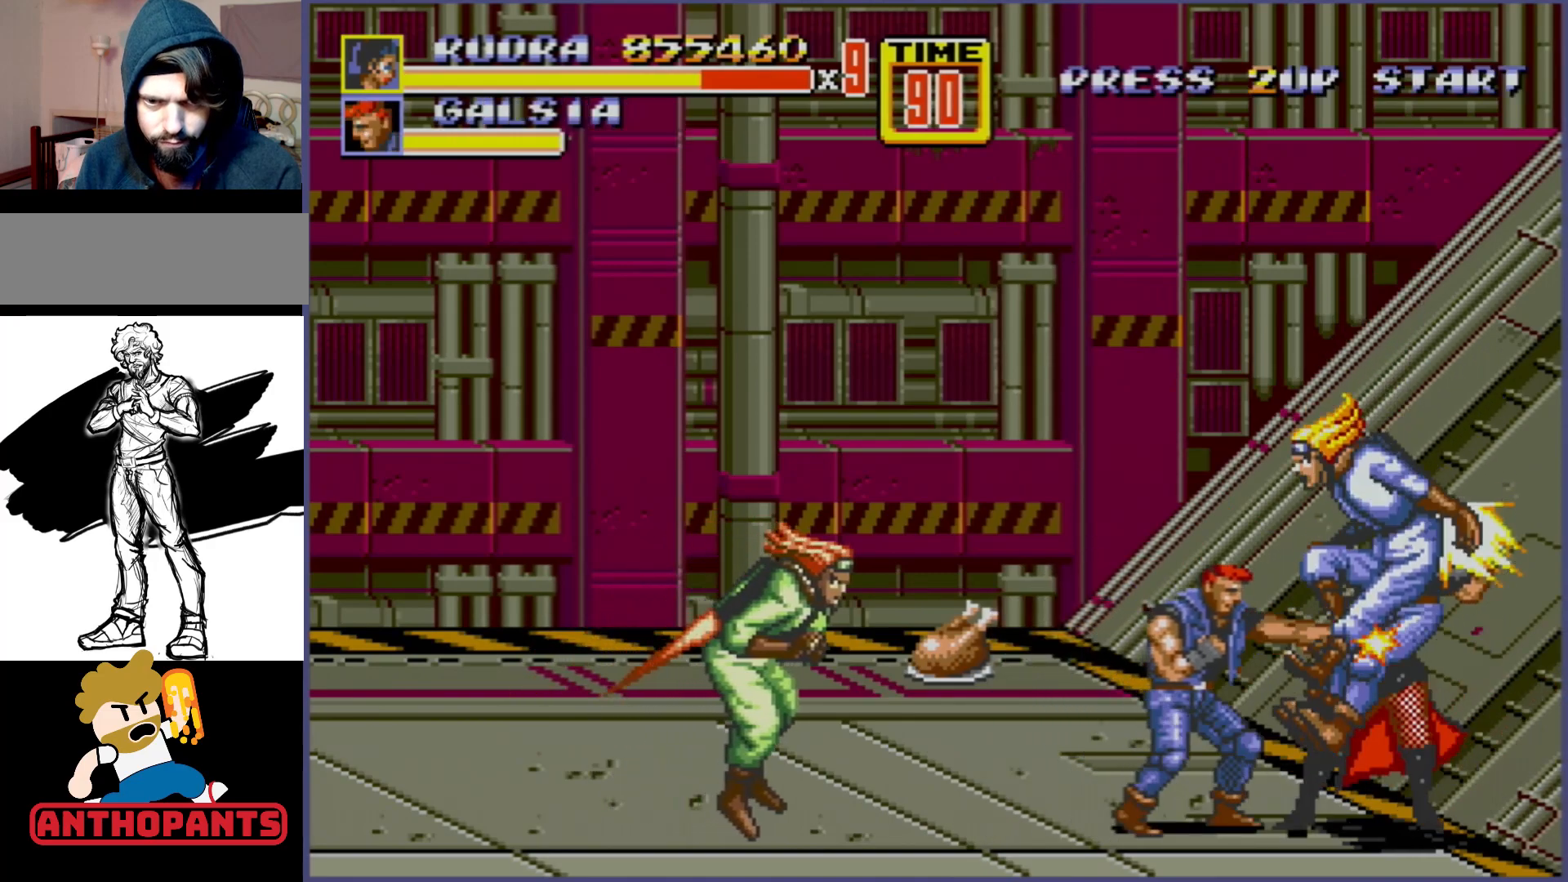
{"buttons": [], "events": [[17, "B", "up"], [67, "DPAD_RIGHT", "up"]]}
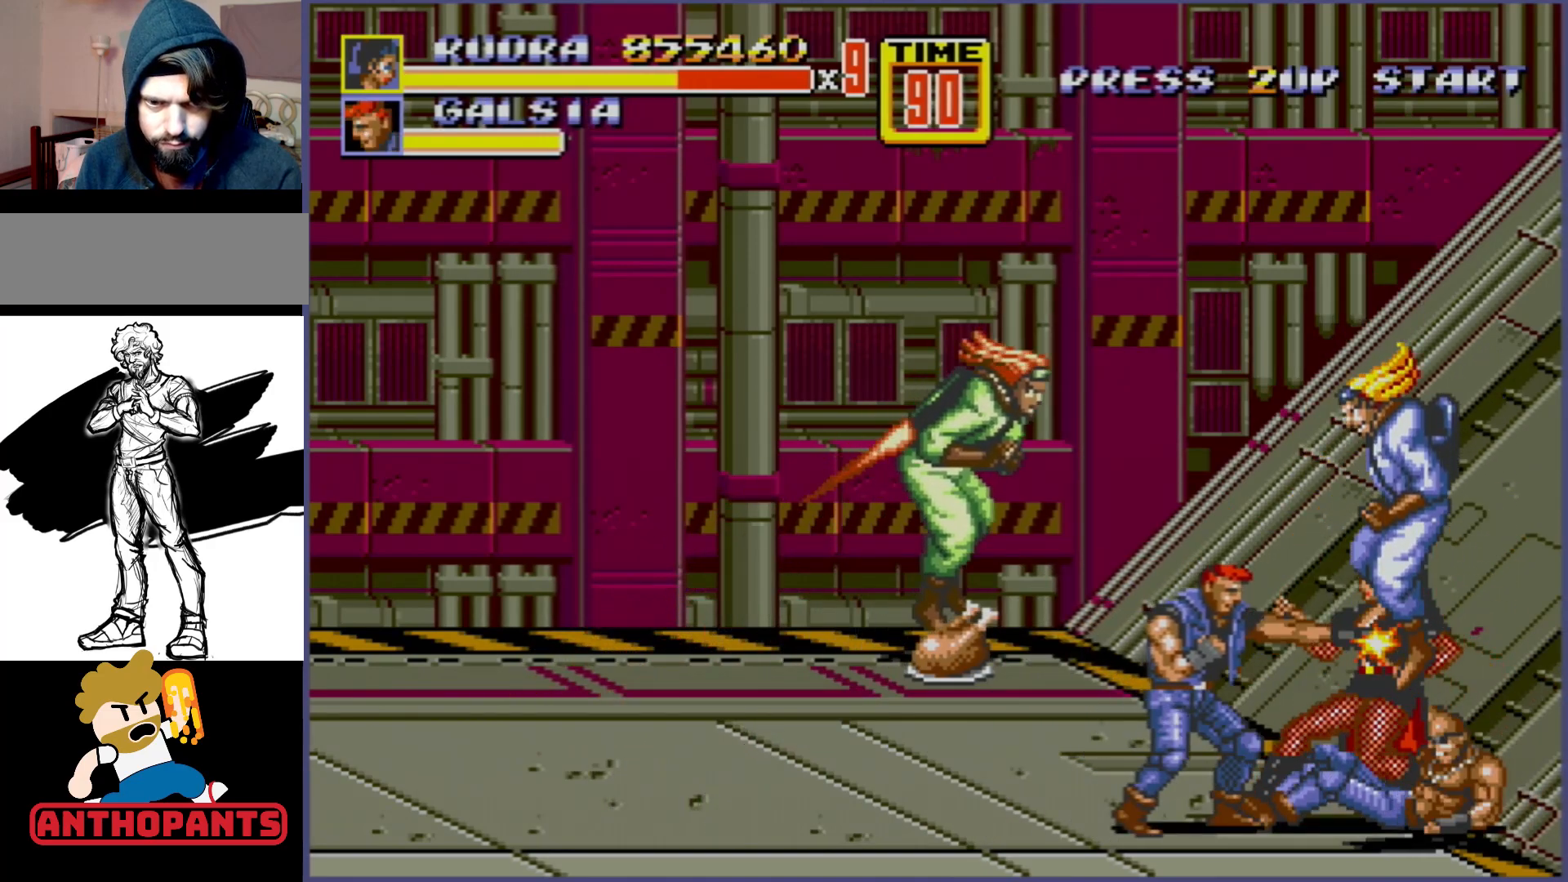
{"buttons": [], "events": [[200, "A", "down"], [267, "A", "up"]]}
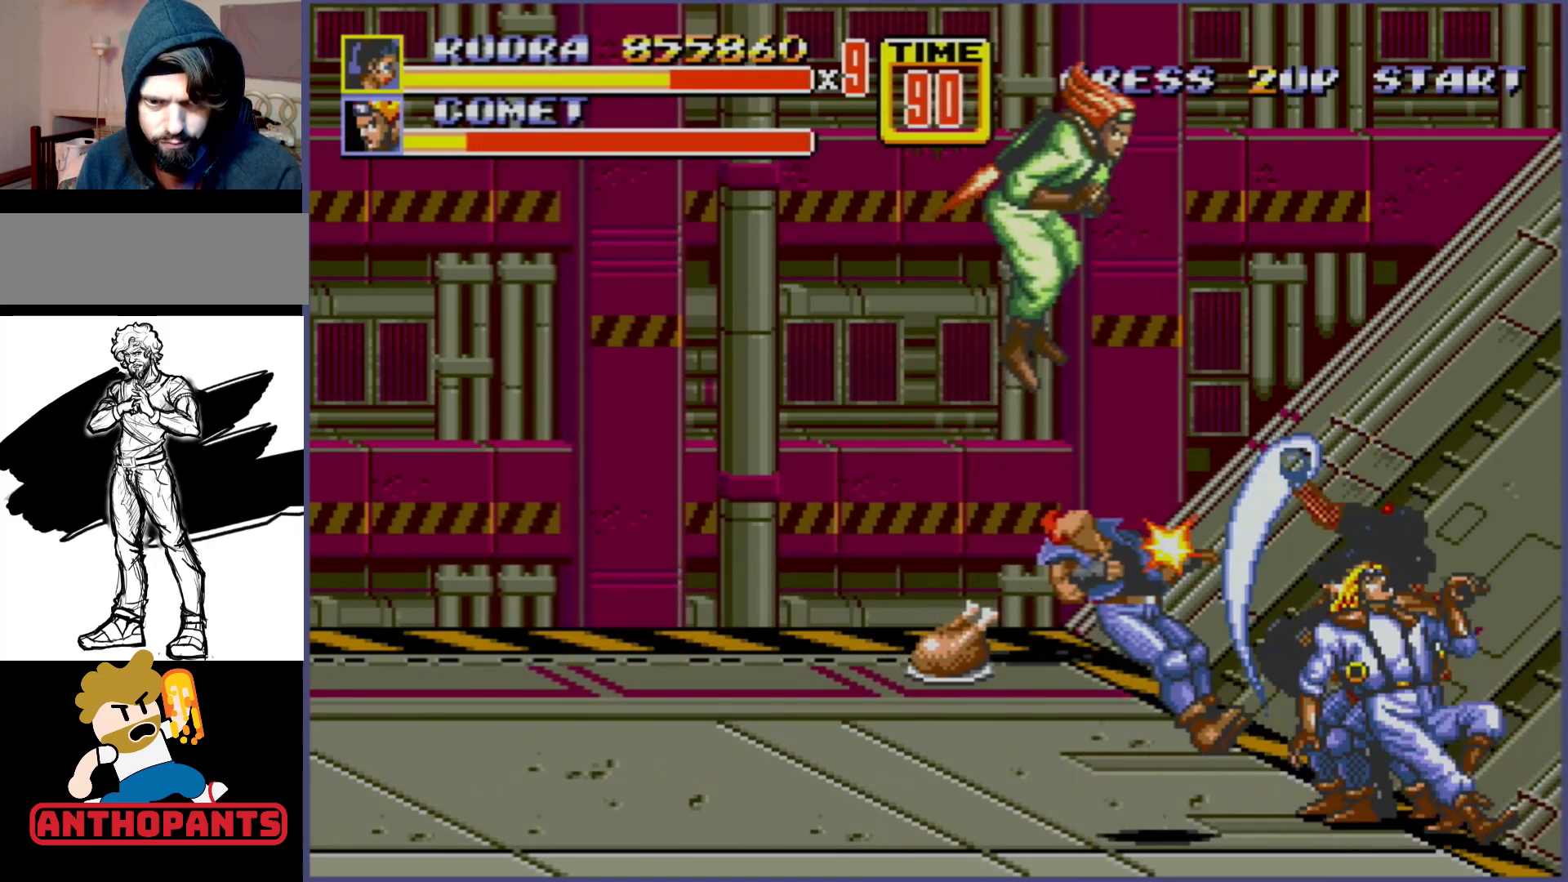
{"buttons": [], "events": []}
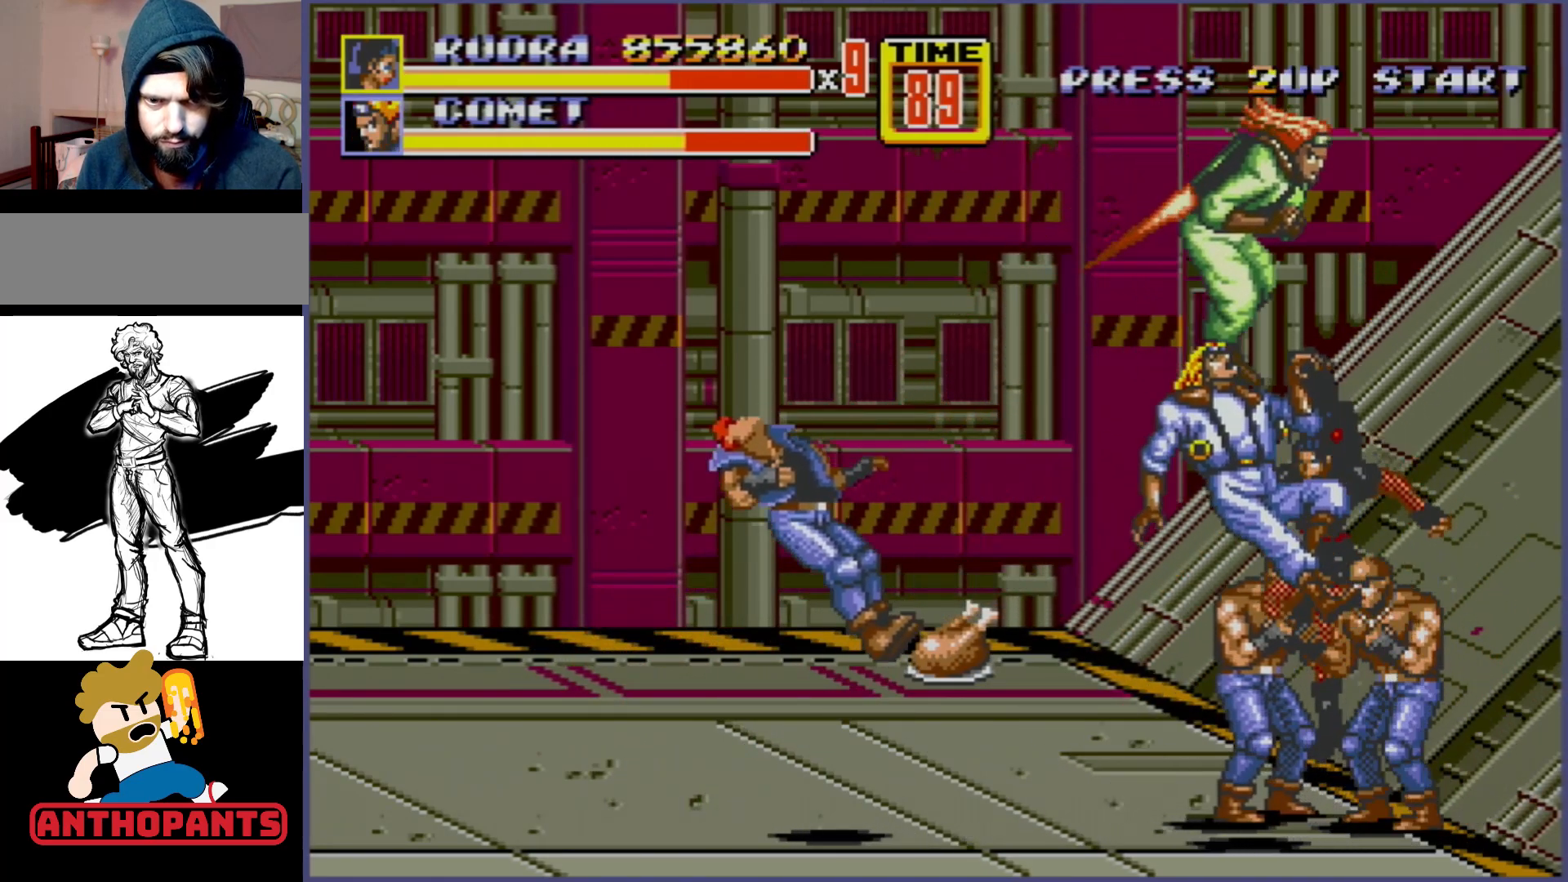
{"buttons": ["DPAD_LEFT"], "events": [[183, "DPAD_LEFT", "down"], [250, "DPAD_LEFT", "up"], [283, "DPAD_LEFT", "down"], [300, "B", "down"], [367, "B", "up"], [467, "B", "down"], [500, "B", "up"]]}
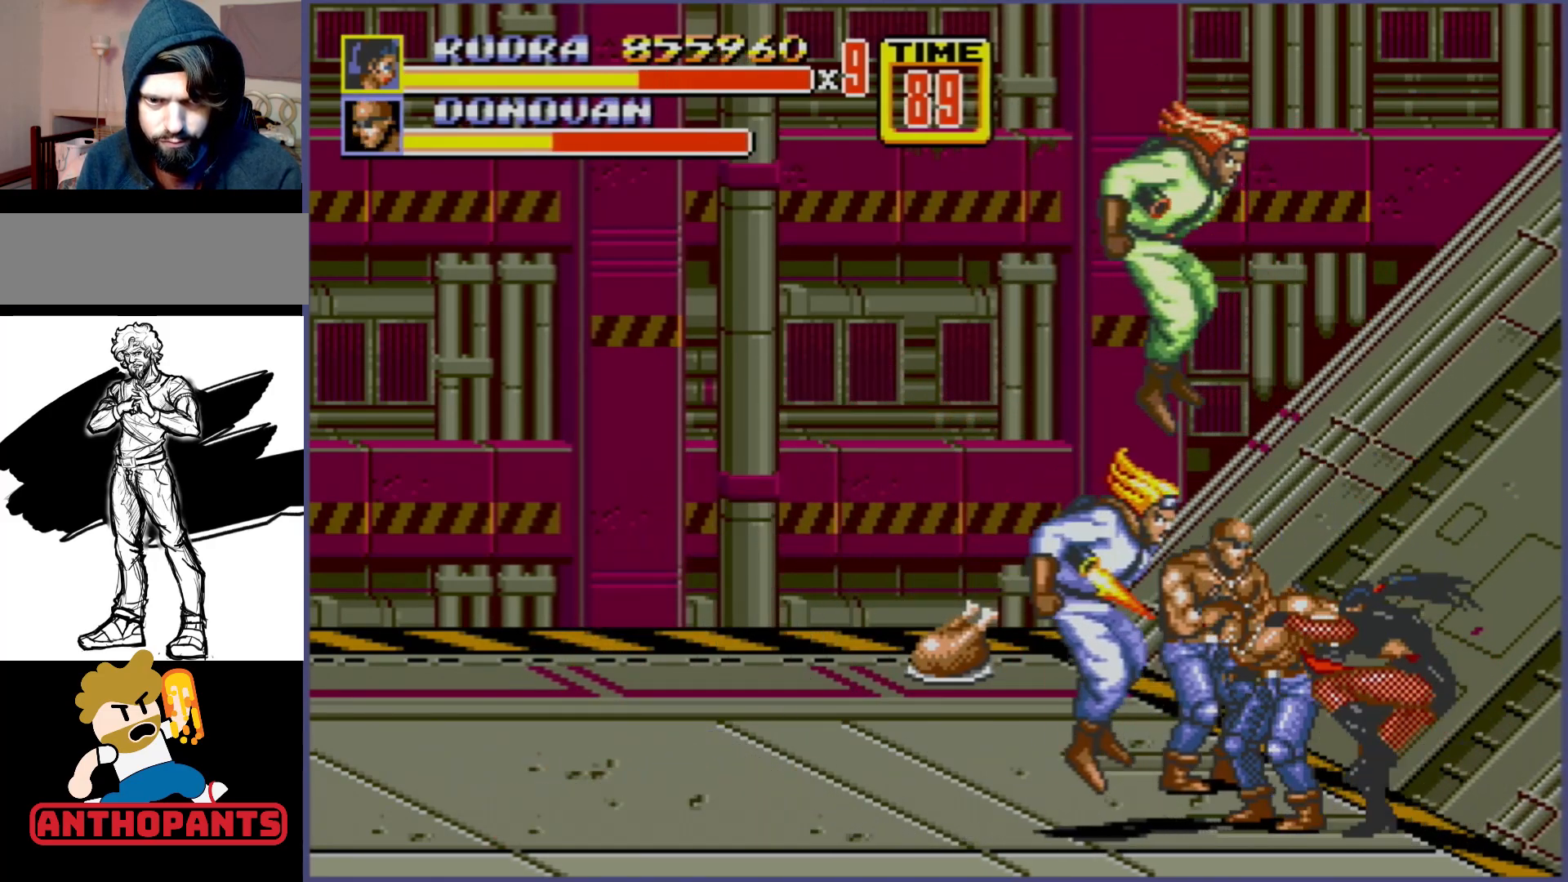
{"buttons": [], "events": [[33, "B", "down"], [50, "DPAD_LEFT", "up"], [83, "B", "up"]]}
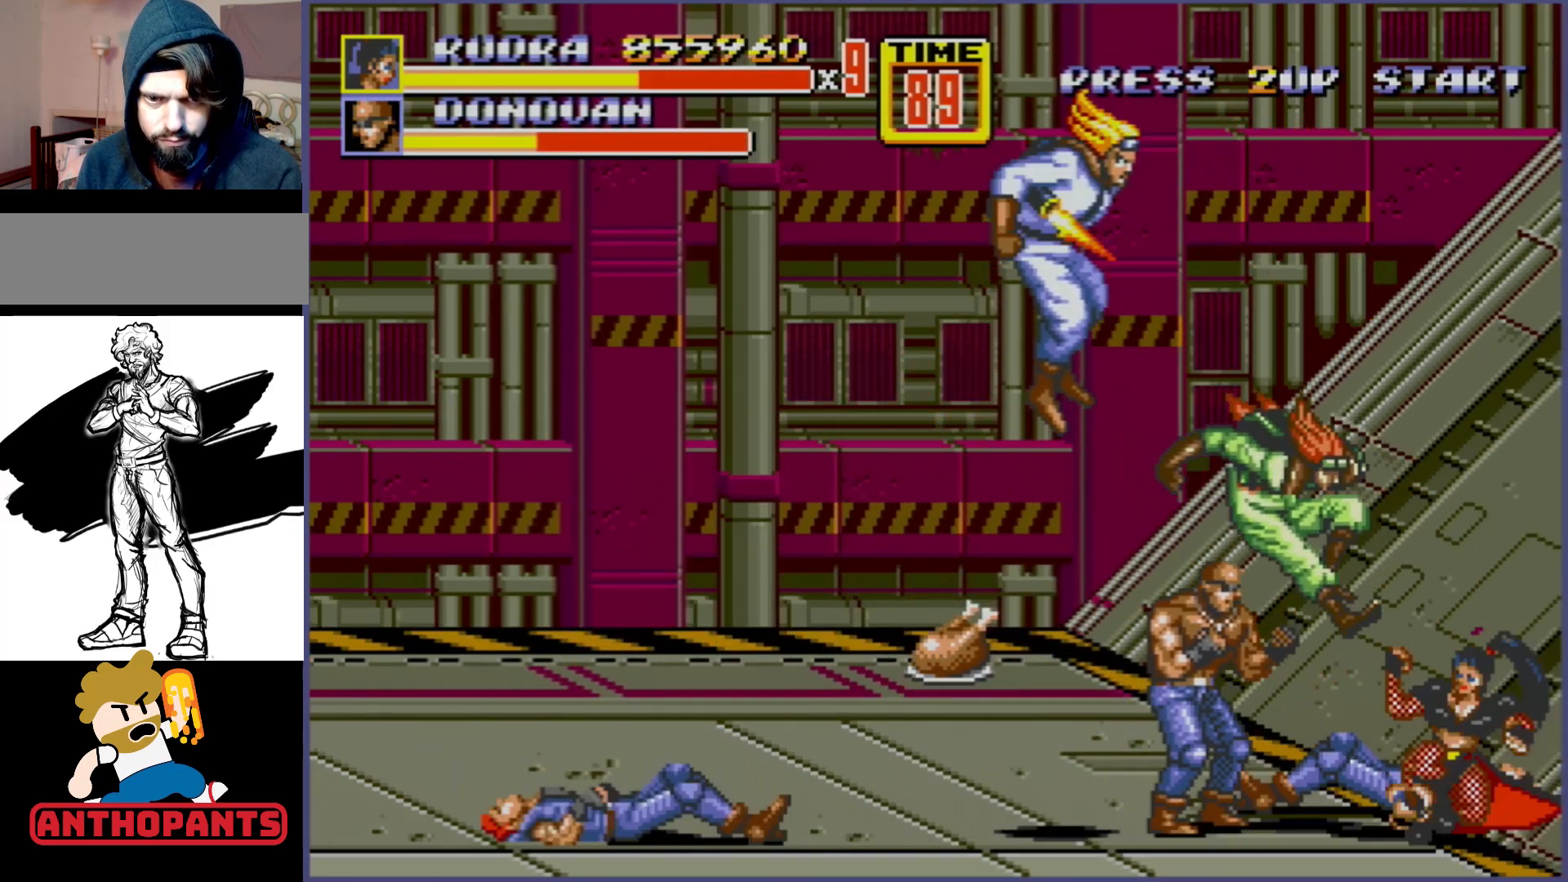
{"buttons": [], "events": [[67, "DPAD_LEFT", "down"], [117, "DPAD_LEFT", "up"], [167, "B", "down"], [167, "DPAD_LEFT", "down"], [183, "B", "up"], [250, "B", "down"], [333, "B", "up"], [400, "B", "down"], [400, "DPAD_LEFT", "up"], [417, "B", "up"]]}